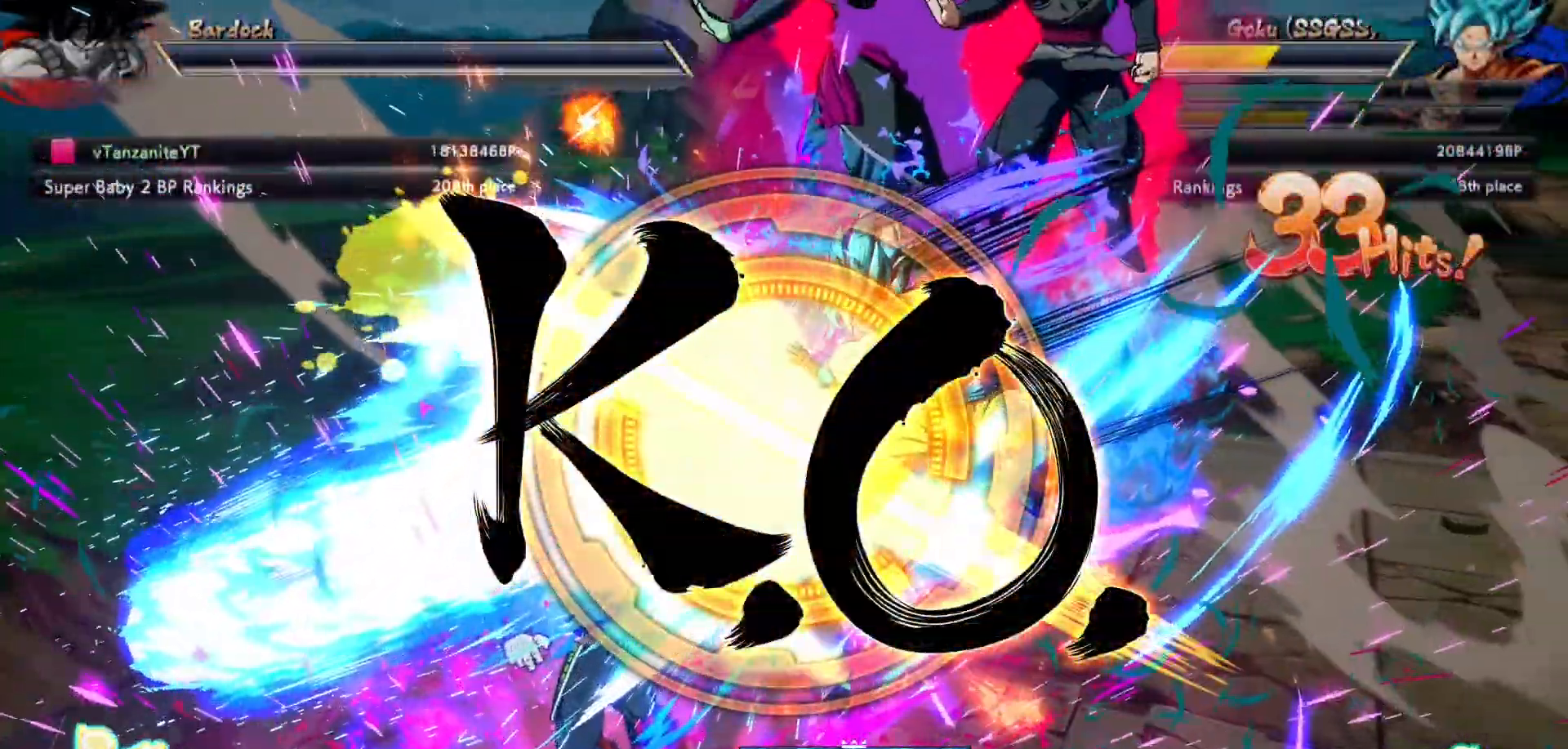
Gameplay with a controller (Xbox layout); each line is a JSON object with the inputs held at the frame after it. "events" lists button and stick changes between this image and that frame as [ms after this image, input, new state], when the widget could be followed in between. Not read: L3 R3.
{"buttons": [], "left_stick": "center", "right_stick": "center", "events": [[200, "X", "down"], [333, "X", "up"]]}
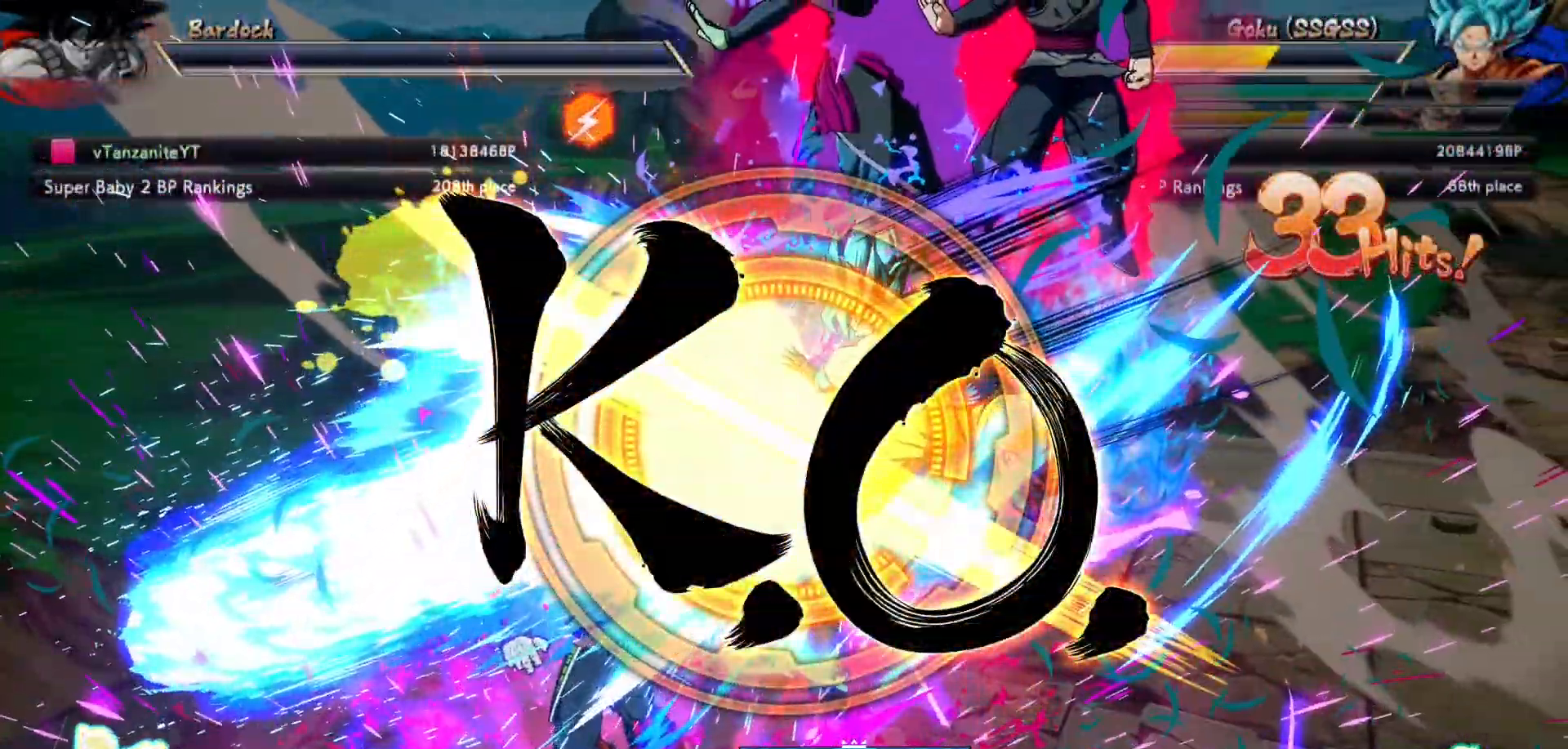
{"buttons": ["A"], "left_stick": "center", "right_stick": "center"}
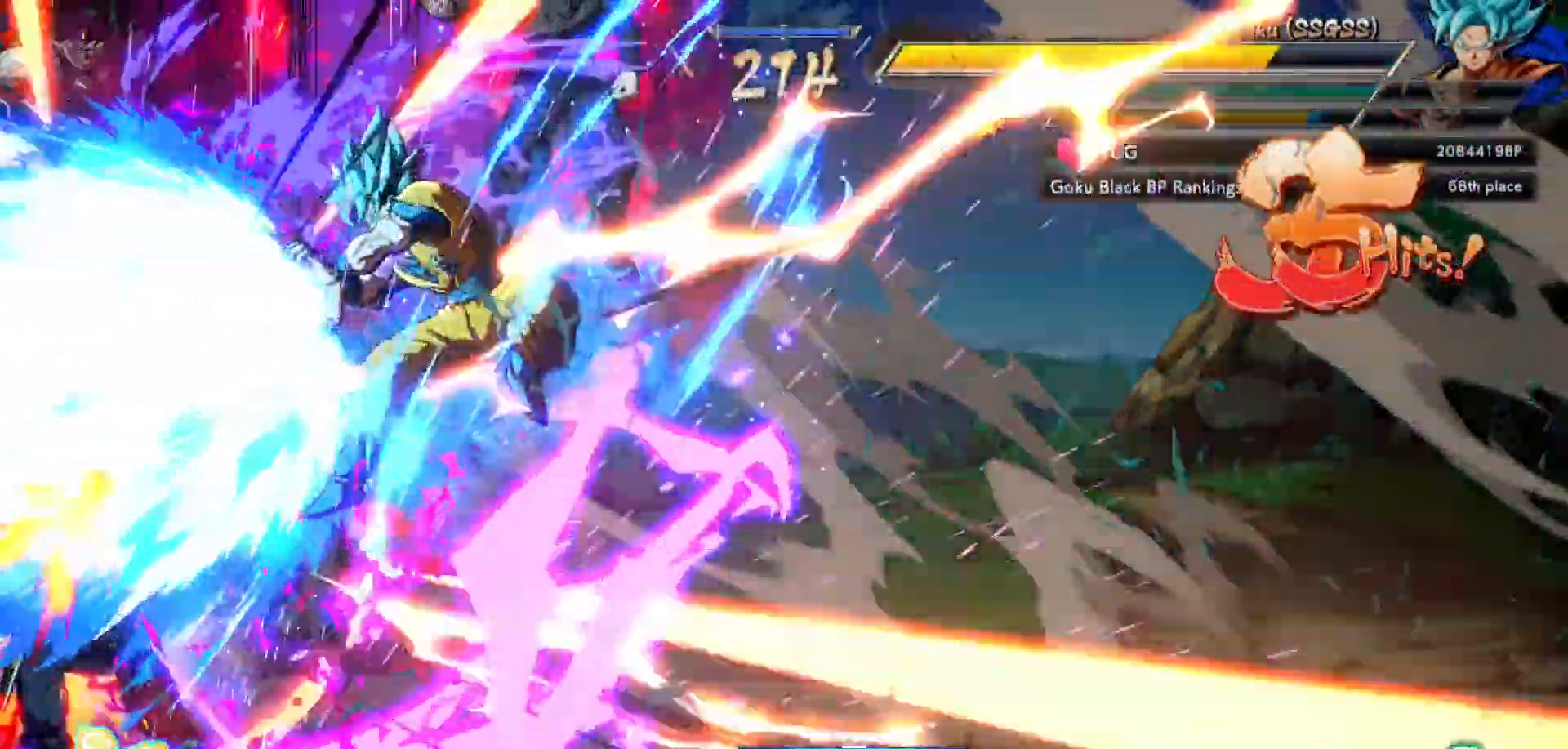
{"buttons": ["A"], "left_stick": "center", "right_stick": "center", "events": [[183, "A", "up"], [433, "A", "down"]]}
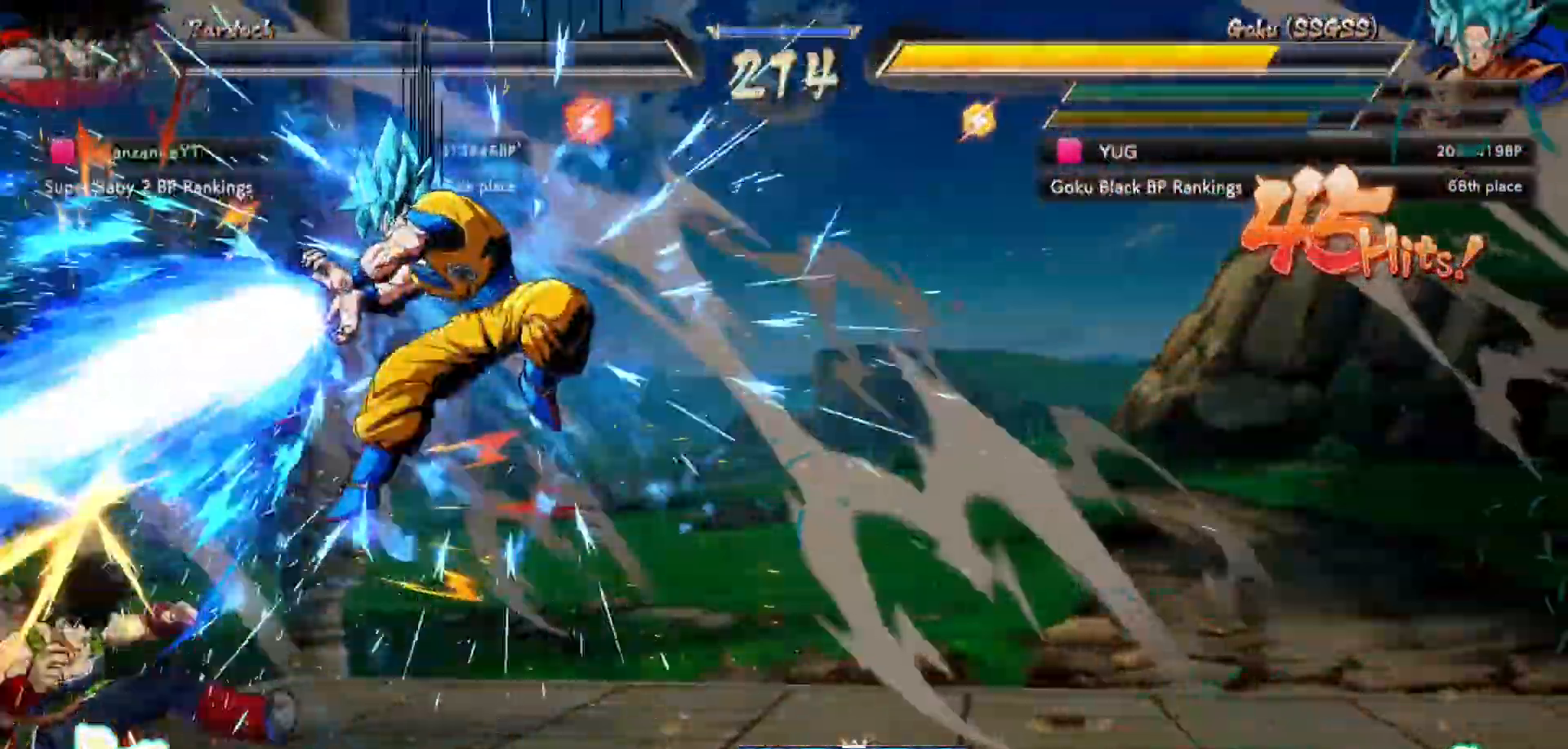
{"buttons": ["A"], "left_stick": "center", "right_stick": "center"}
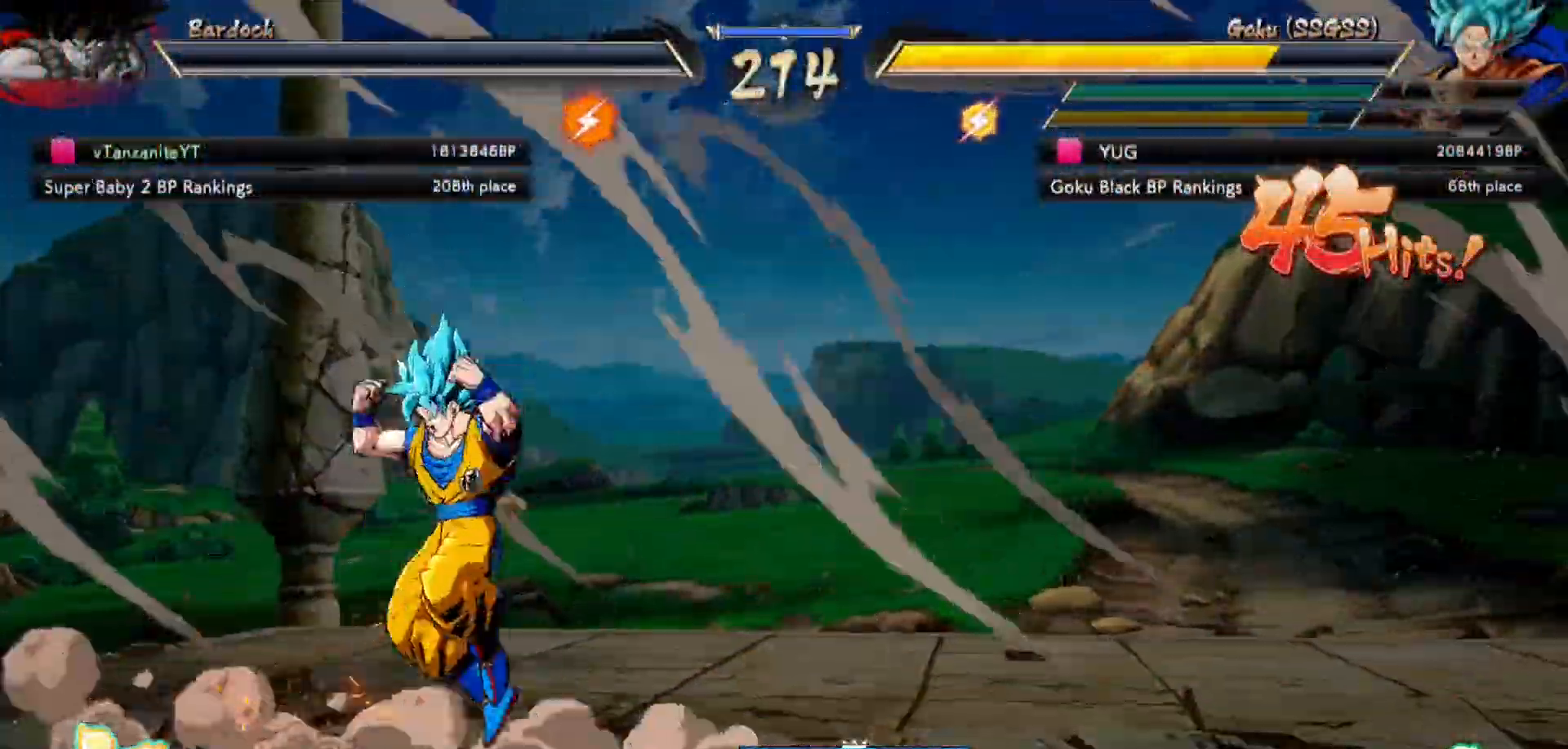
{"buttons": ["A"], "left_stick": "center", "right_stick": "center", "events": [[50, "A", "up"], [100, "A", "down"], [250, "A", "up"], [383, "A", "down"]]}
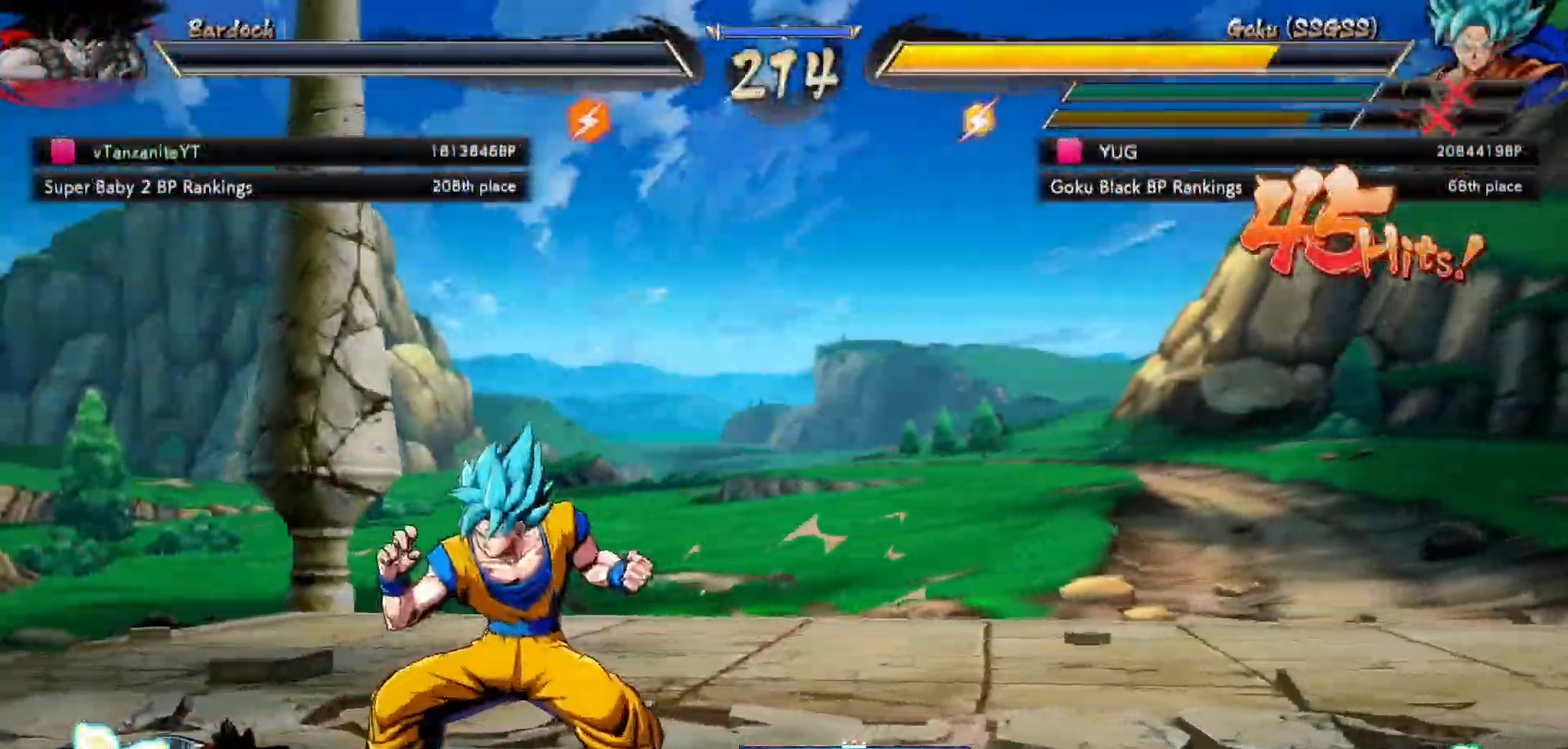
{"buttons": [], "left_stick": "center", "right_stick": "center", "events": [[100, "A", "up"], [317, "A", "down"], [450, "A", "up"]]}
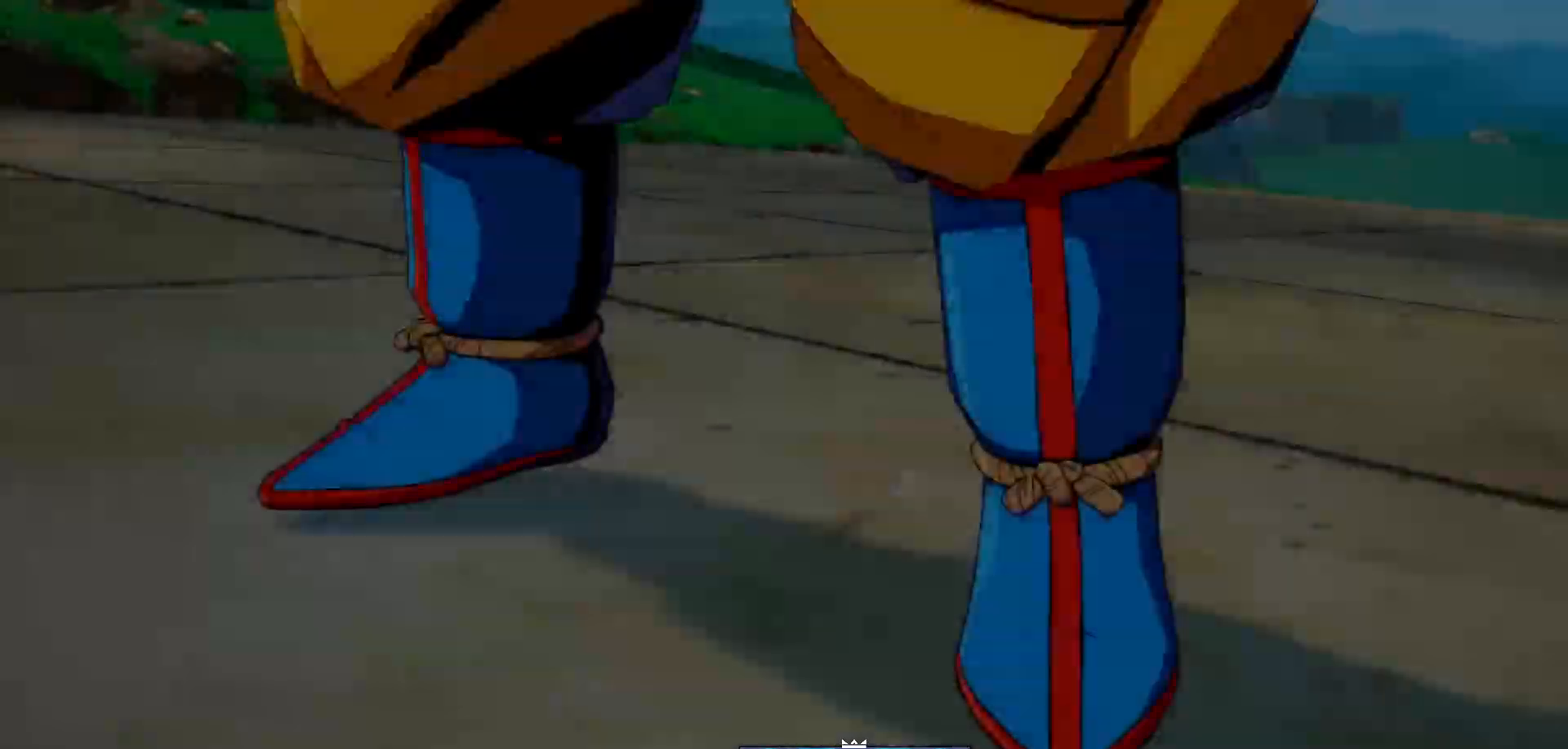
{"buttons": [], "left_stick": "center", "right_stick": "center", "events": [[167, "A", "down"], [283, "A", "up"]]}
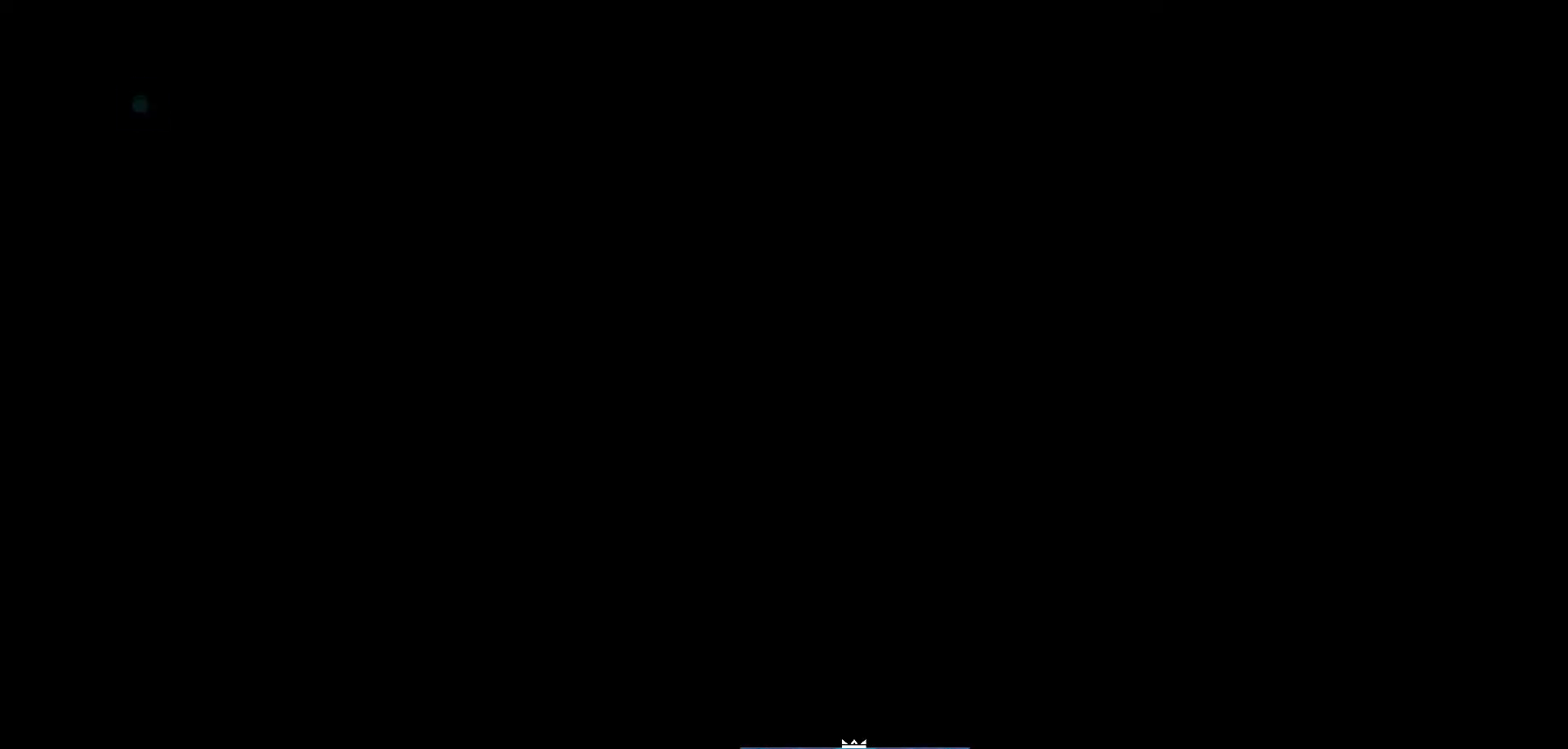
{"buttons": ["A"], "left_stick": "center", "right_stick": "center", "events": [[233, "A", "down"]]}
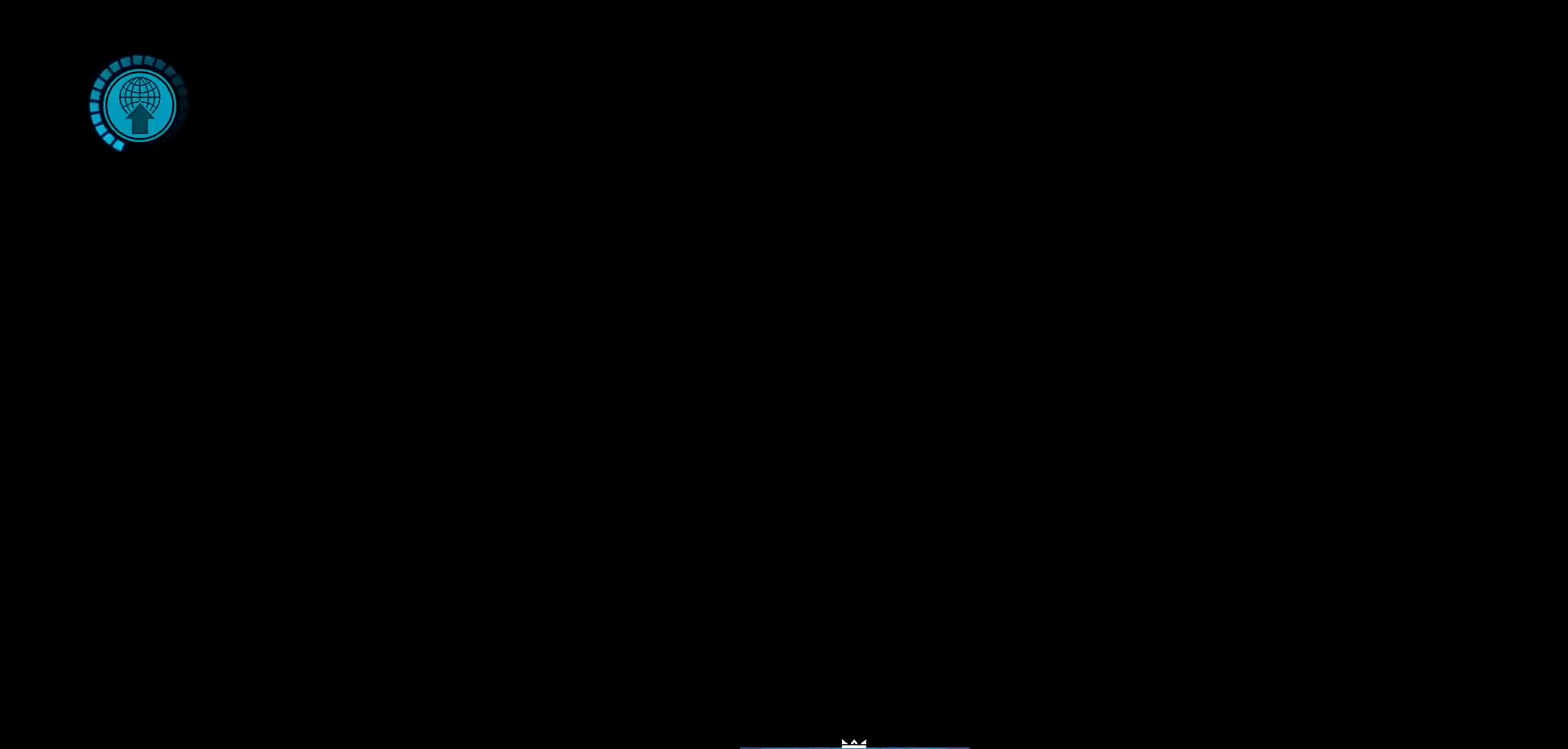
{"buttons": ["A"], "left_stick": "center", "right_stick": "center", "events": [[283, "A", "up"], [383, "A", "down"]]}
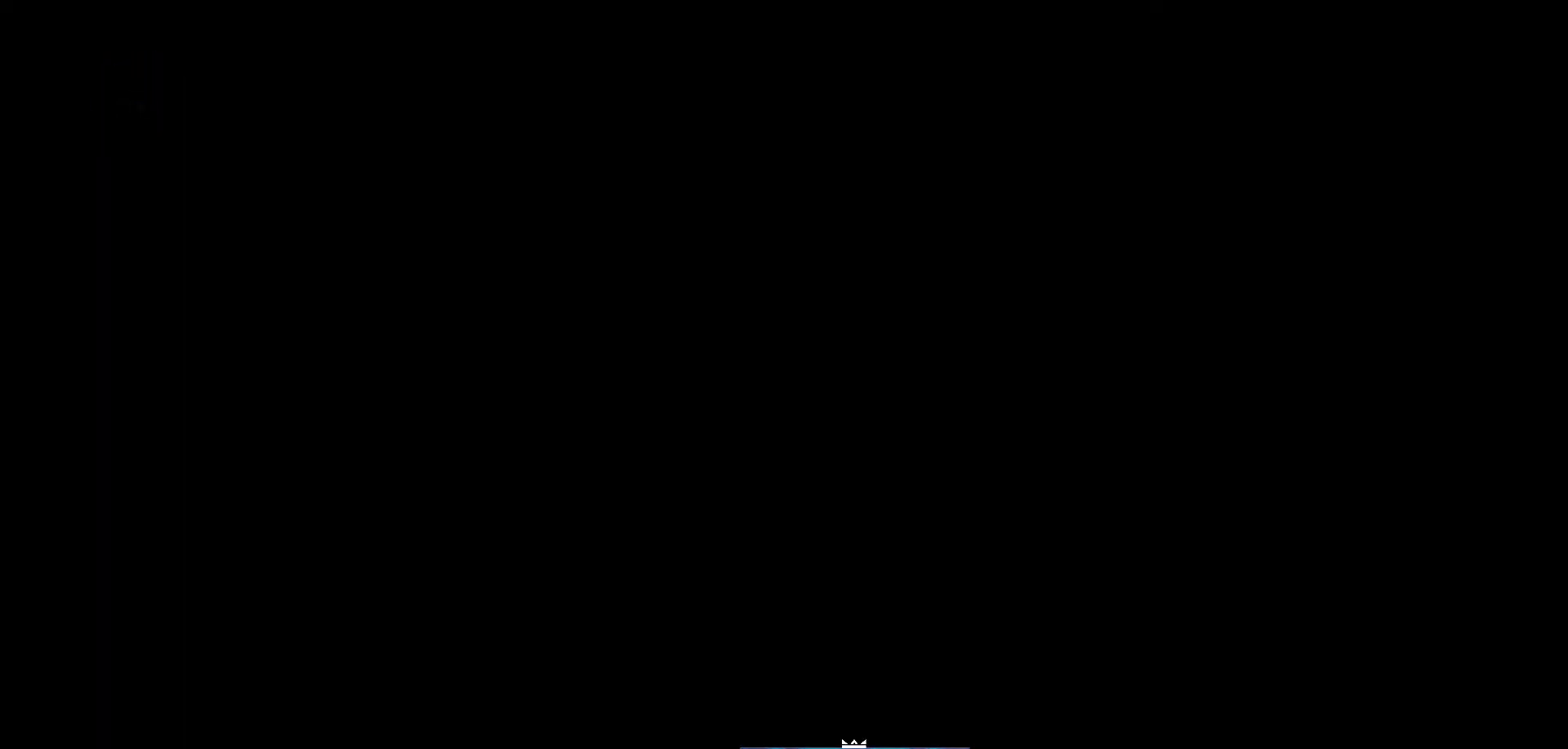
{"buttons": ["A"], "left_stick": "center", "right_stick": "center", "events": [[183, "A", "up"], [483, "A", "down"]]}
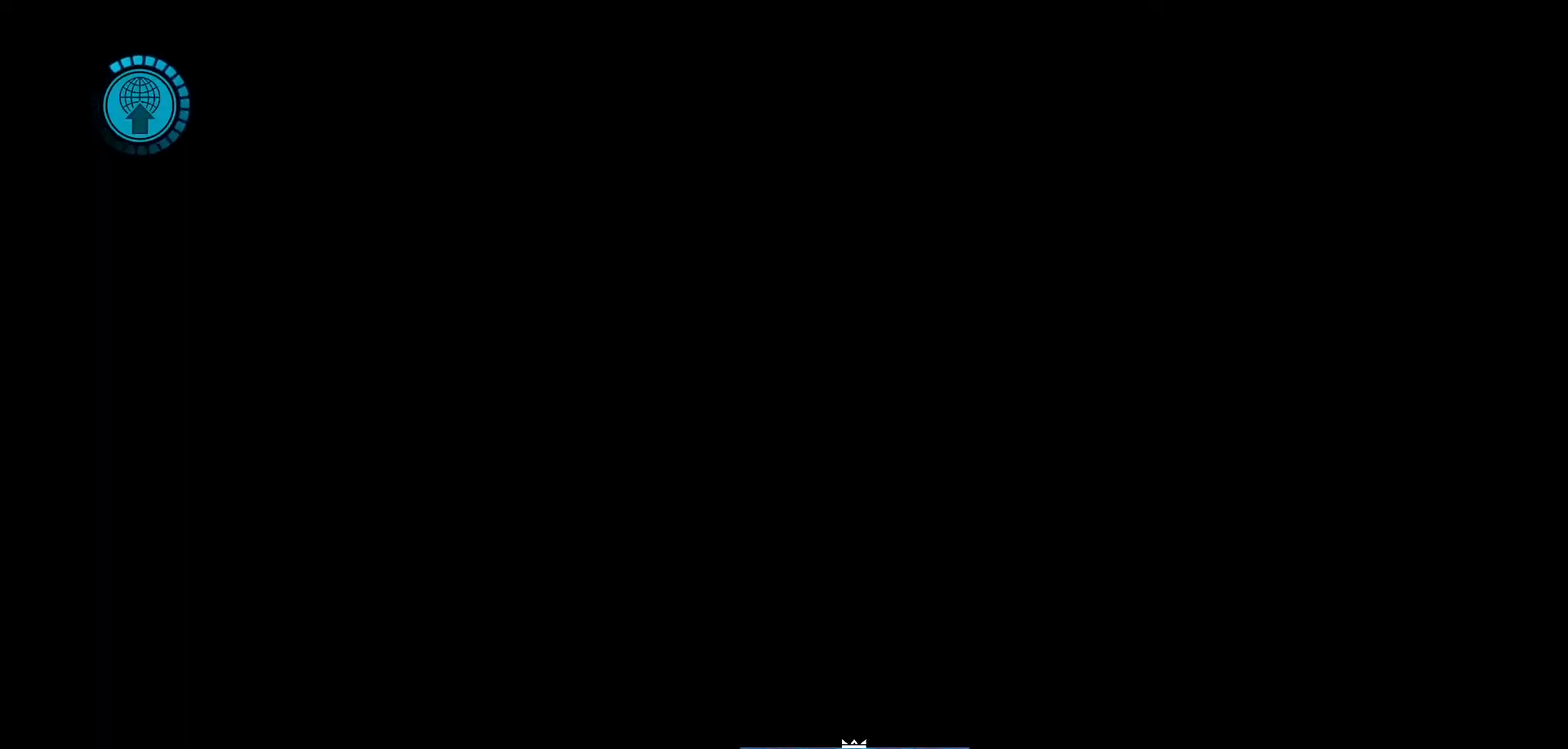
{"buttons": ["A"], "left_stick": "center", "right_stick": "center", "events": []}
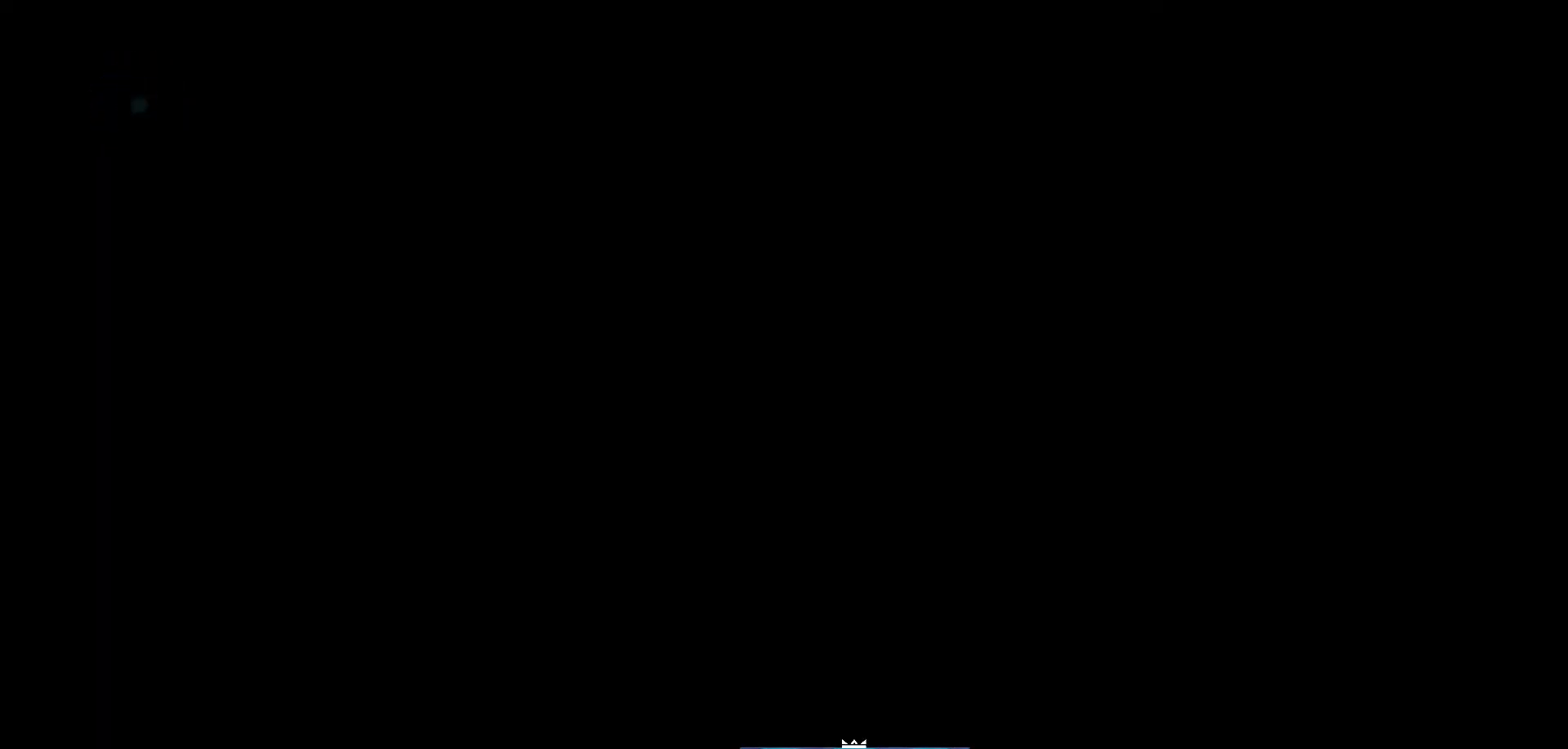
{"buttons": [], "left_stick": "center", "right_stick": "center", "events": [[400, "A", "up"]]}
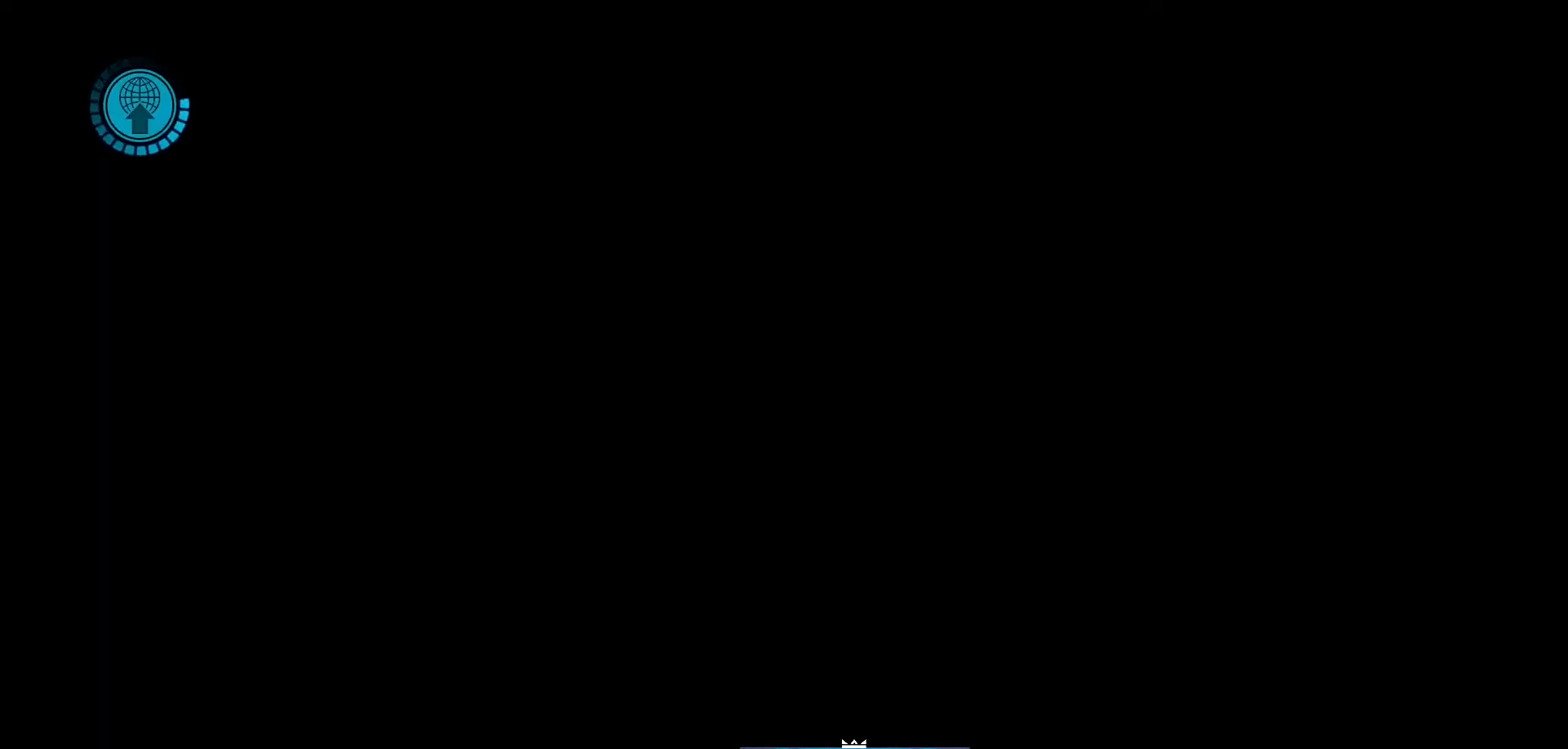
{"buttons": [], "left_stick": "center", "right_stick": "center", "events": [[200, "A", "down"], [283, "A", "up"]]}
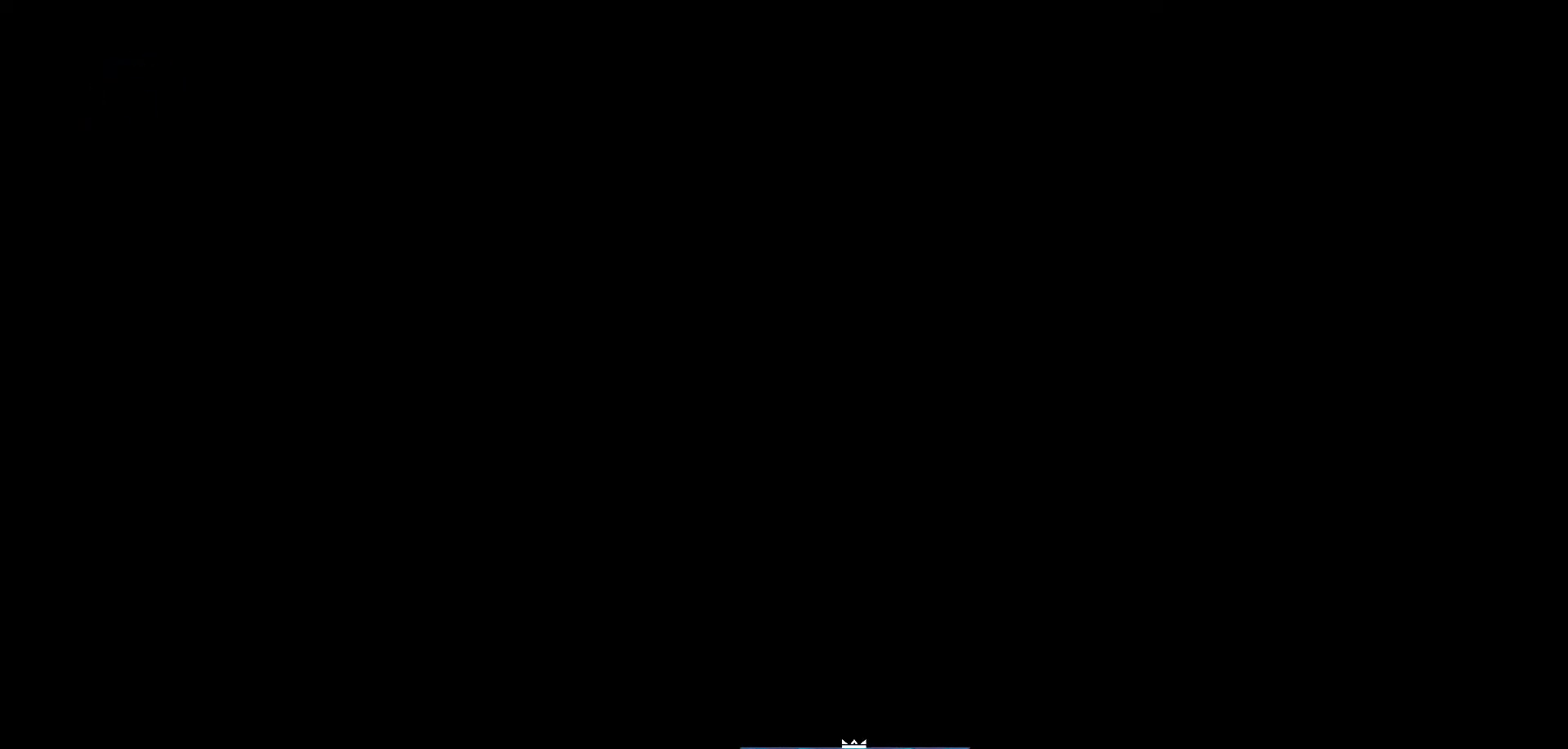
{"buttons": [], "left_stick": "center", "right_stick": "right", "events": [[233, "right_stick", "right"]]}
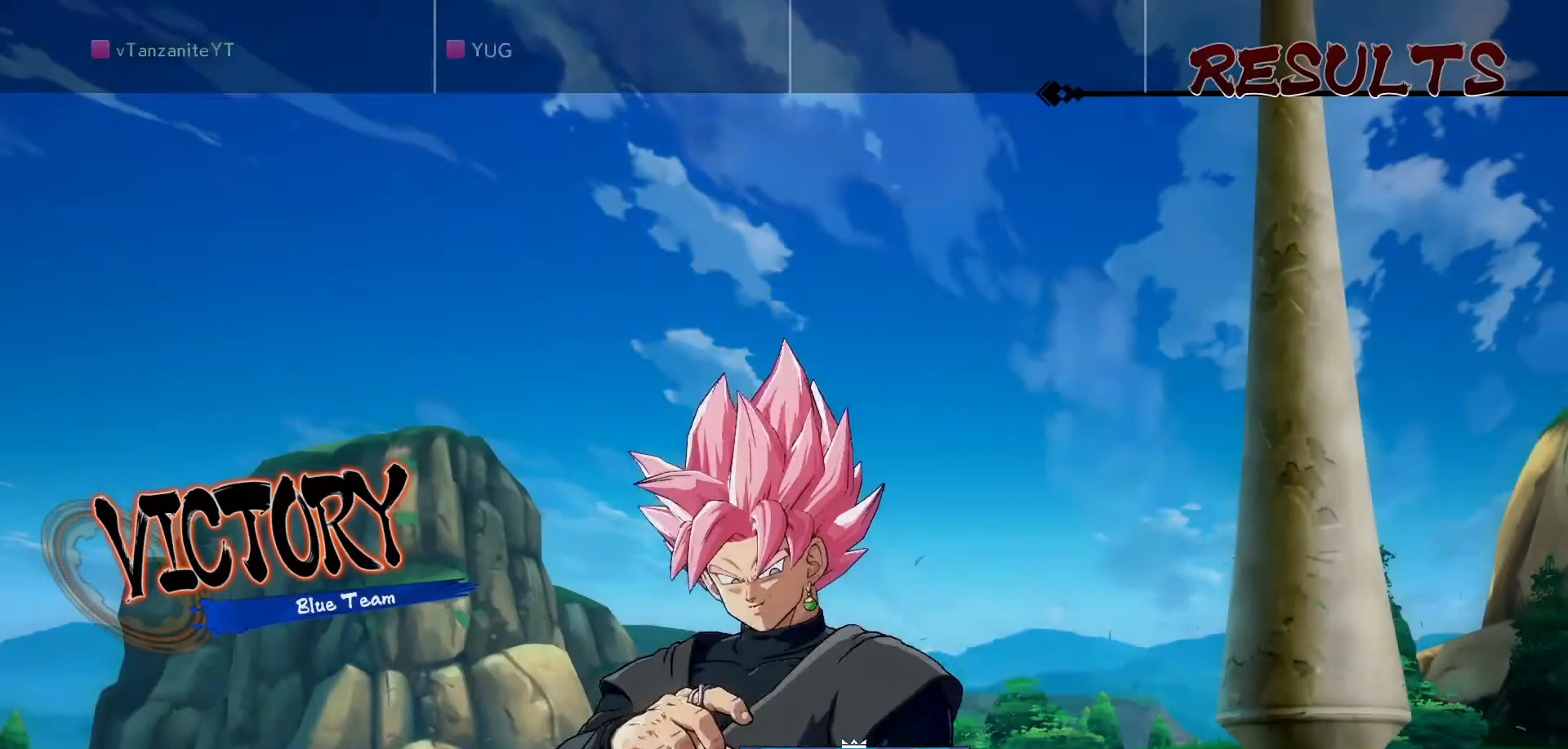
{"buttons": [], "left_stick": "center", "right_stick": "down-right", "events": [[33, "right_stick", "up-left"], [417, "right_stick", "down-left"], [500, "right_stick", "down-right"]]}
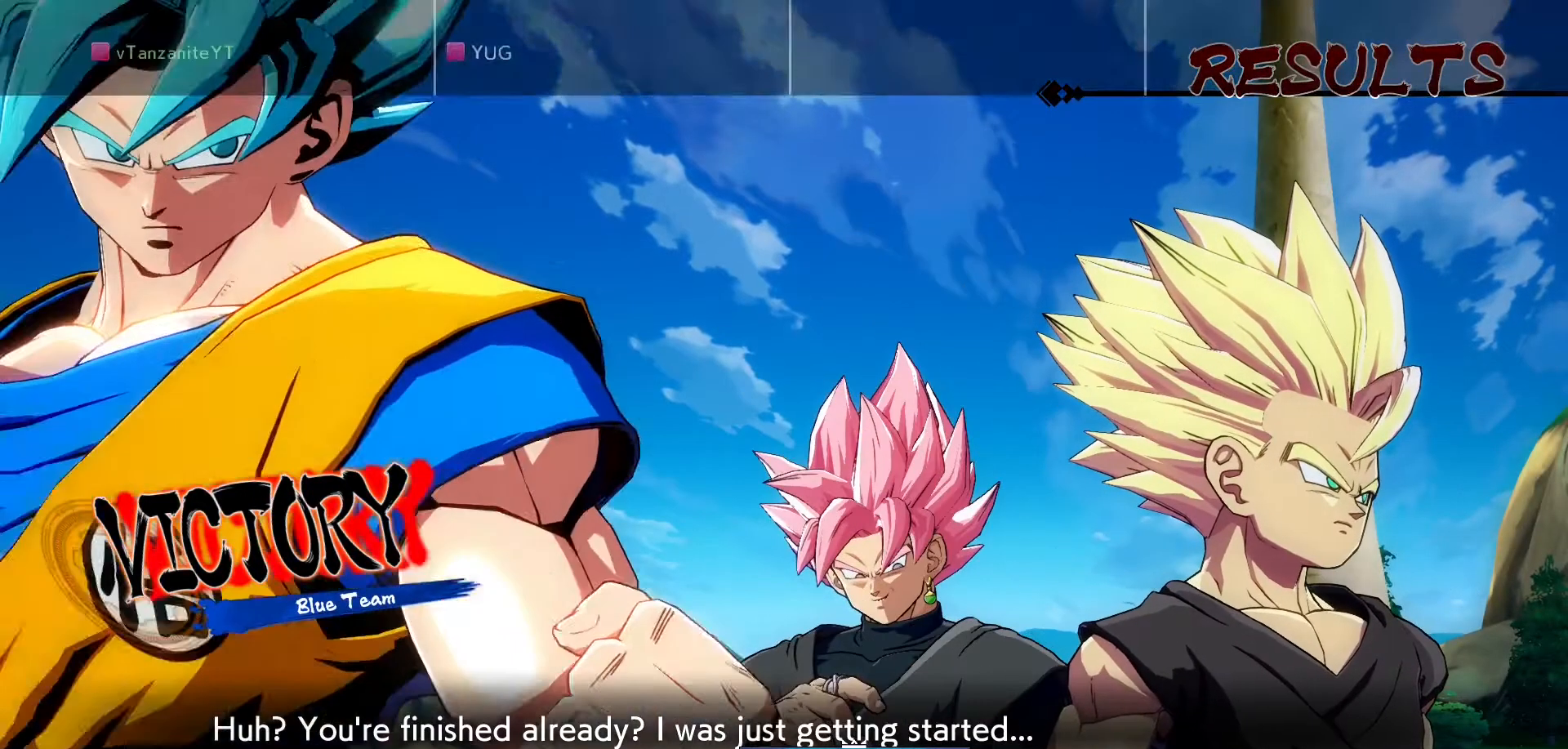
{"buttons": [], "left_stick": "center", "right_stick": "down-left", "events": [[217, "right_stick", "up-left"], [417, "right_stick", "down-left"]]}
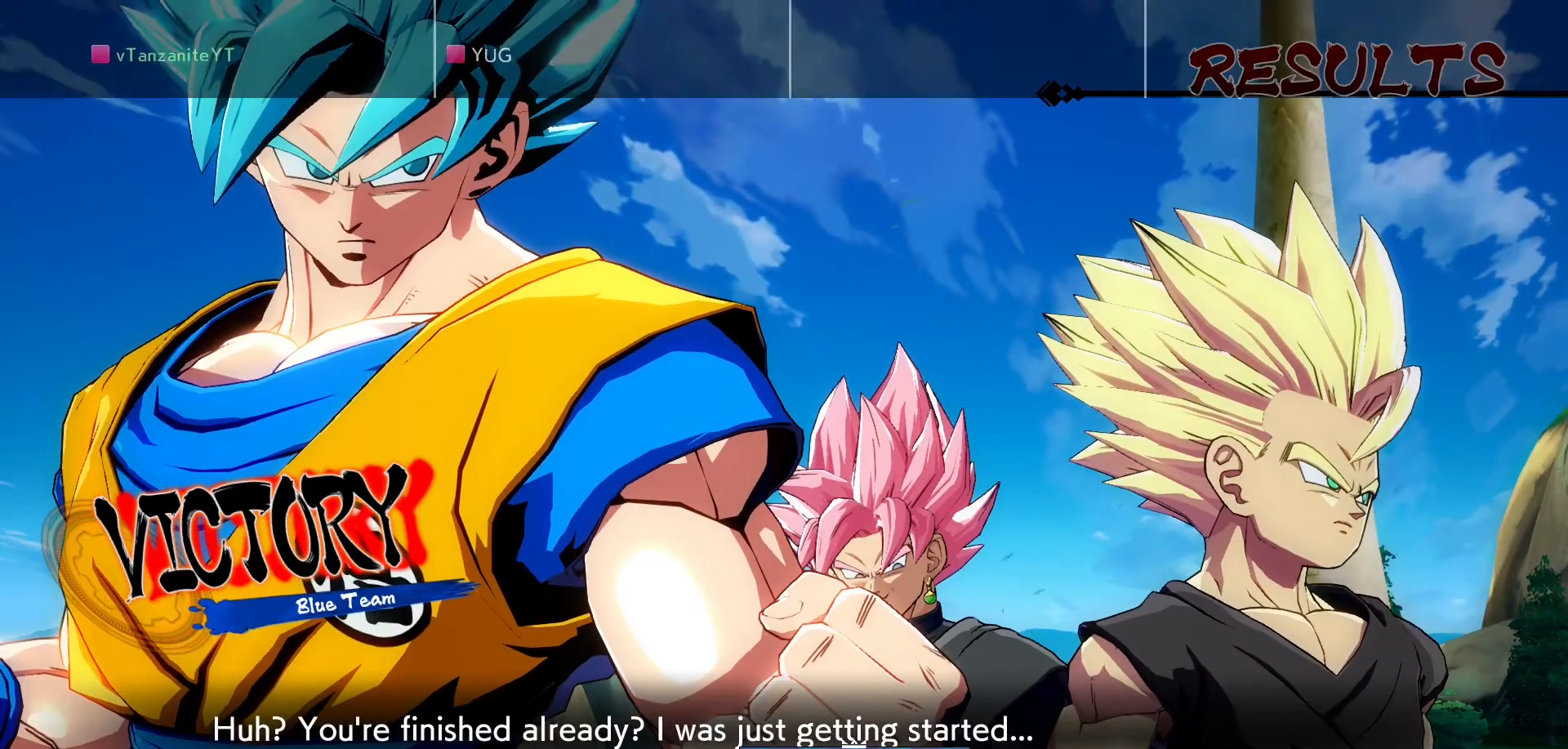
{"buttons": [], "left_stick": "center", "right_stick": "down-right", "events": [[33, "right_stick", "down-right"]]}
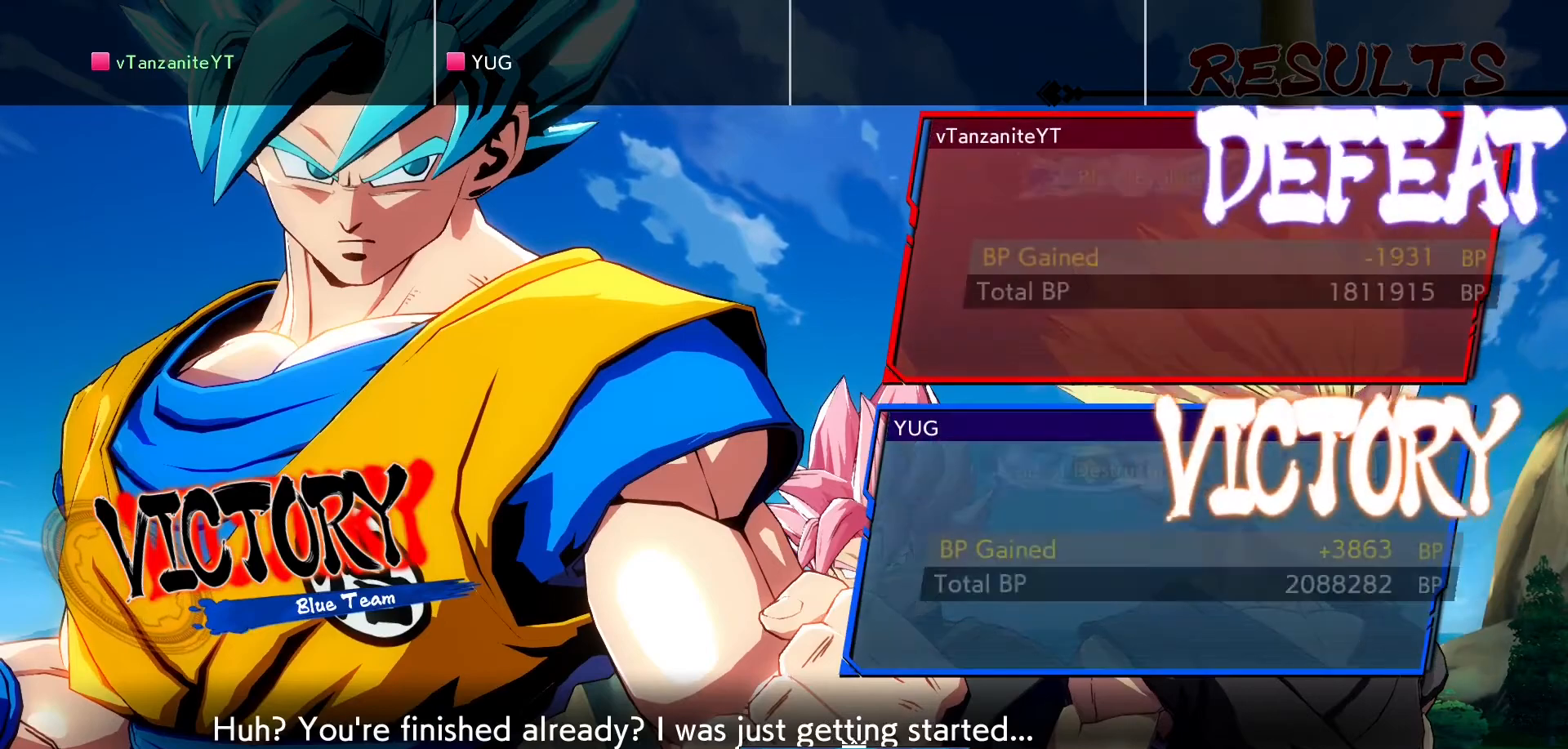
{"buttons": [], "left_stick": "center", "right_stick": "center", "events": [[400, "right_stick", "center"]]}
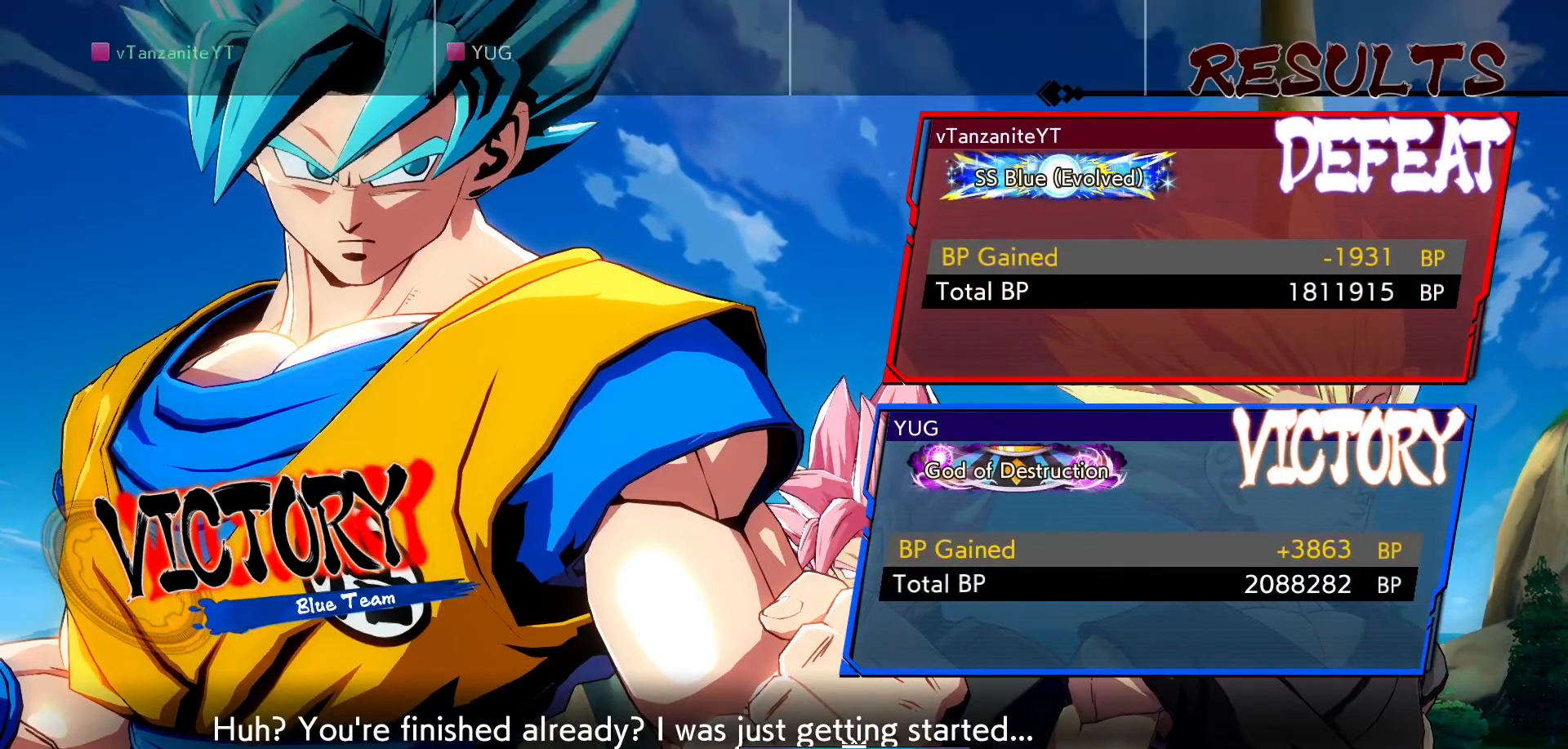
{"buttons": ["A"], "left_stick": "center", "right_stick": "down", "events": [[183, "A", "down"], [317, "A", "up"], [333, "right_stick", "down"], [483, "A", "down"]]}
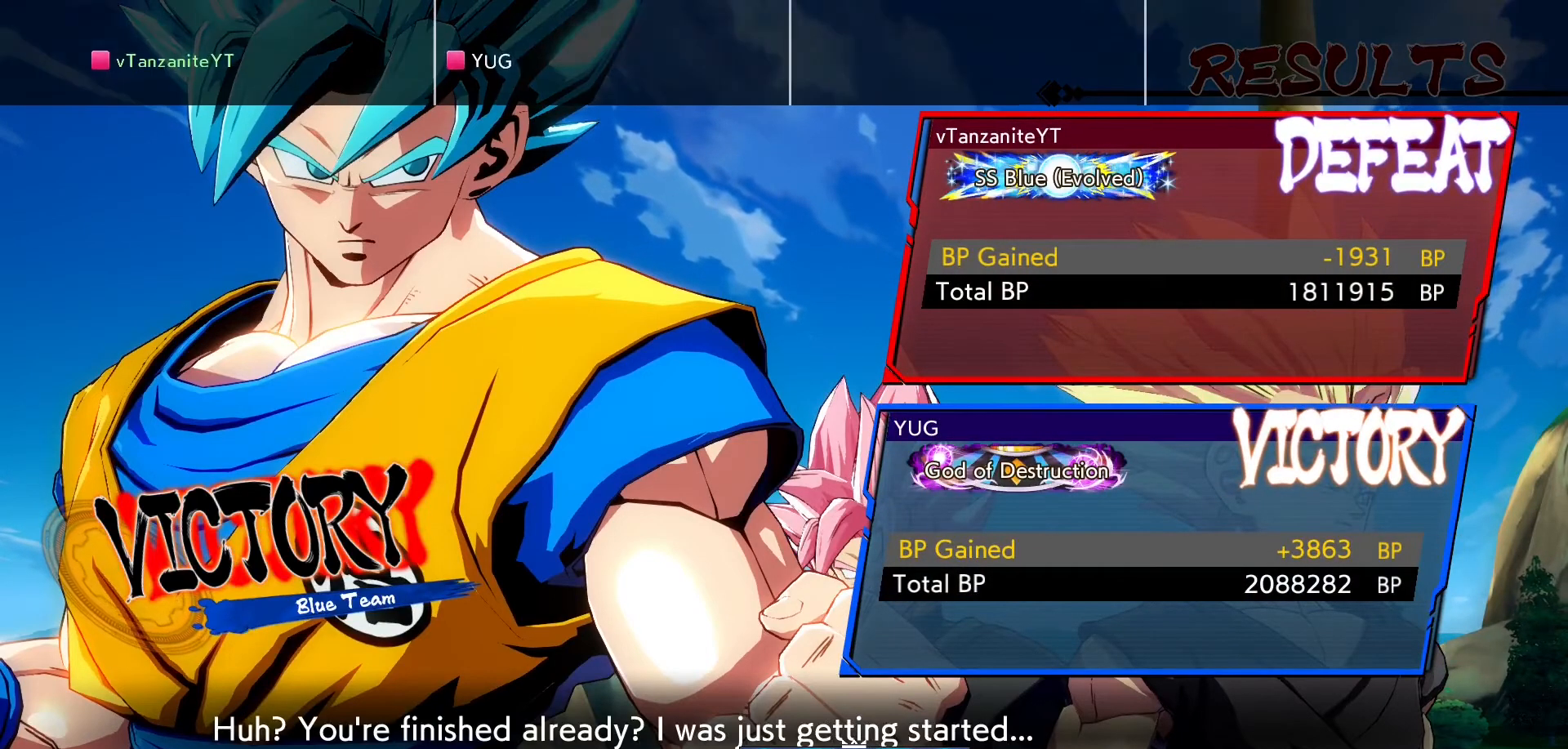
{"buttons": [], "left_stick": "center", "right_stick": "center", "events": [[83, "A", "up"], [317, "right_stick", "center"]]}
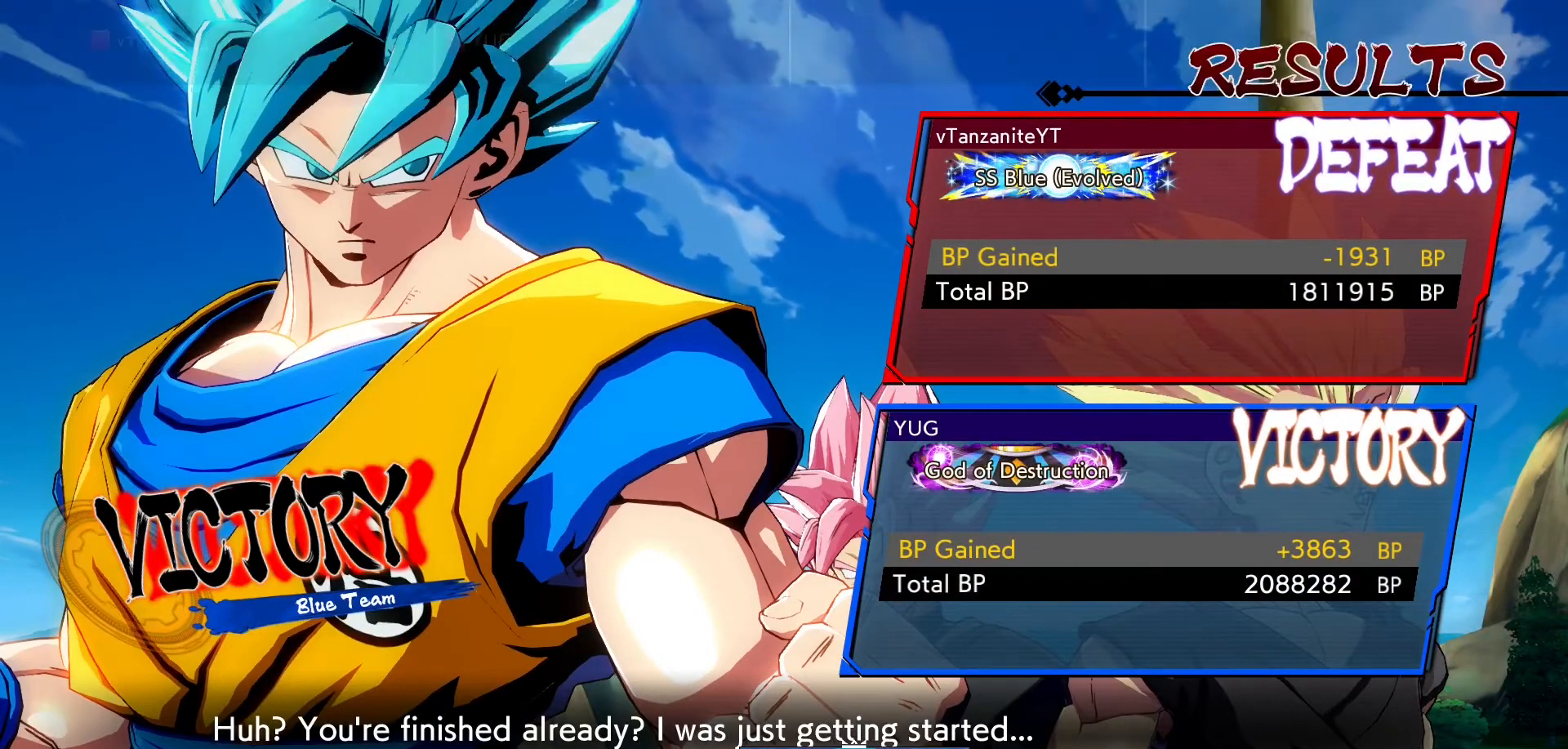
{"buttons": [], "left_stick": "center", "right_stick": "center", "events": [[183, "A", "down"], [183, "right_stick", "down"], [350, "A", "up"], [467, "right_stick", "center"]]}
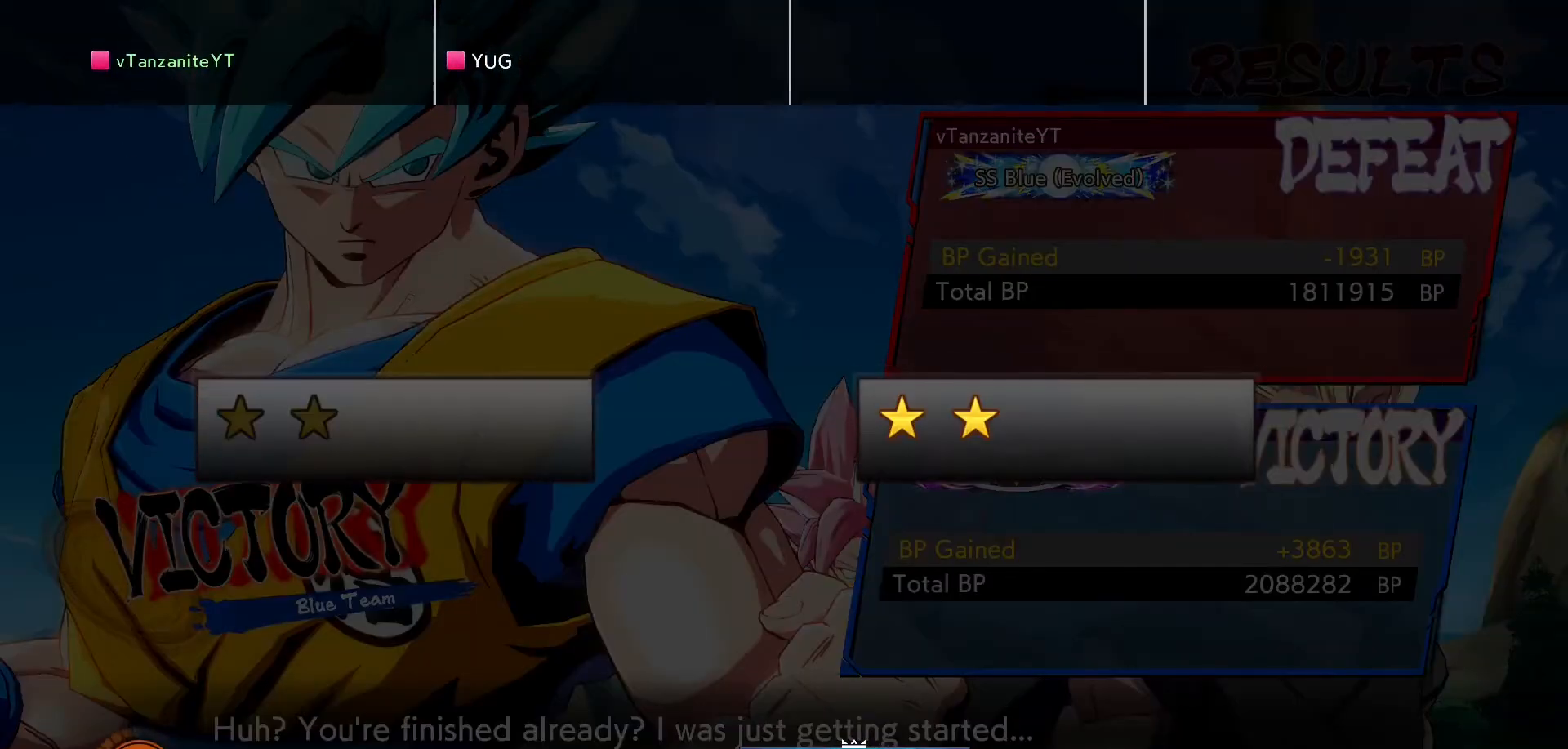
{"buttons": [], "left_stick": "center", "right_stick": "center", "events": []}
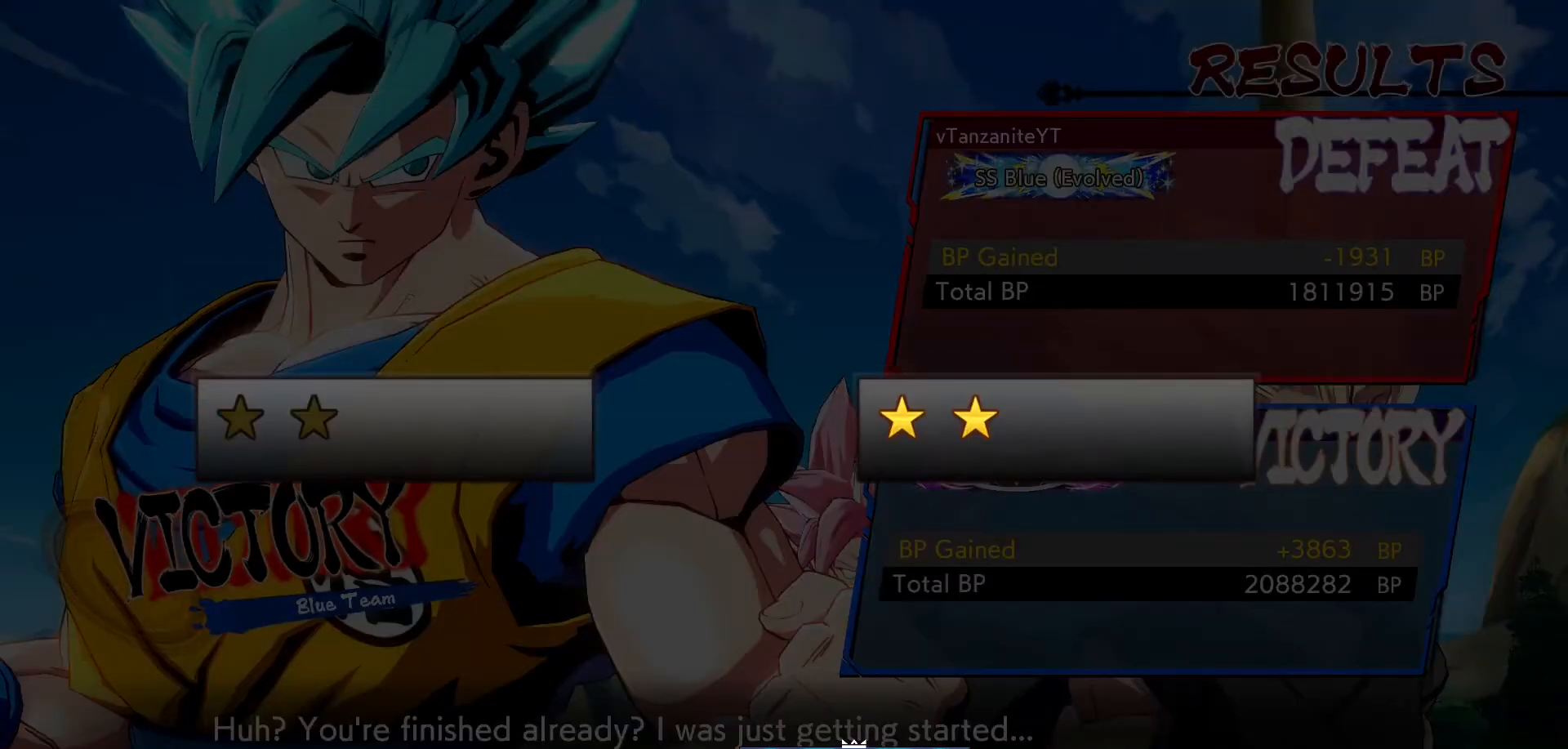
{"buttons": [], "left_stick": "center", "right_stick": "center", "events": []}
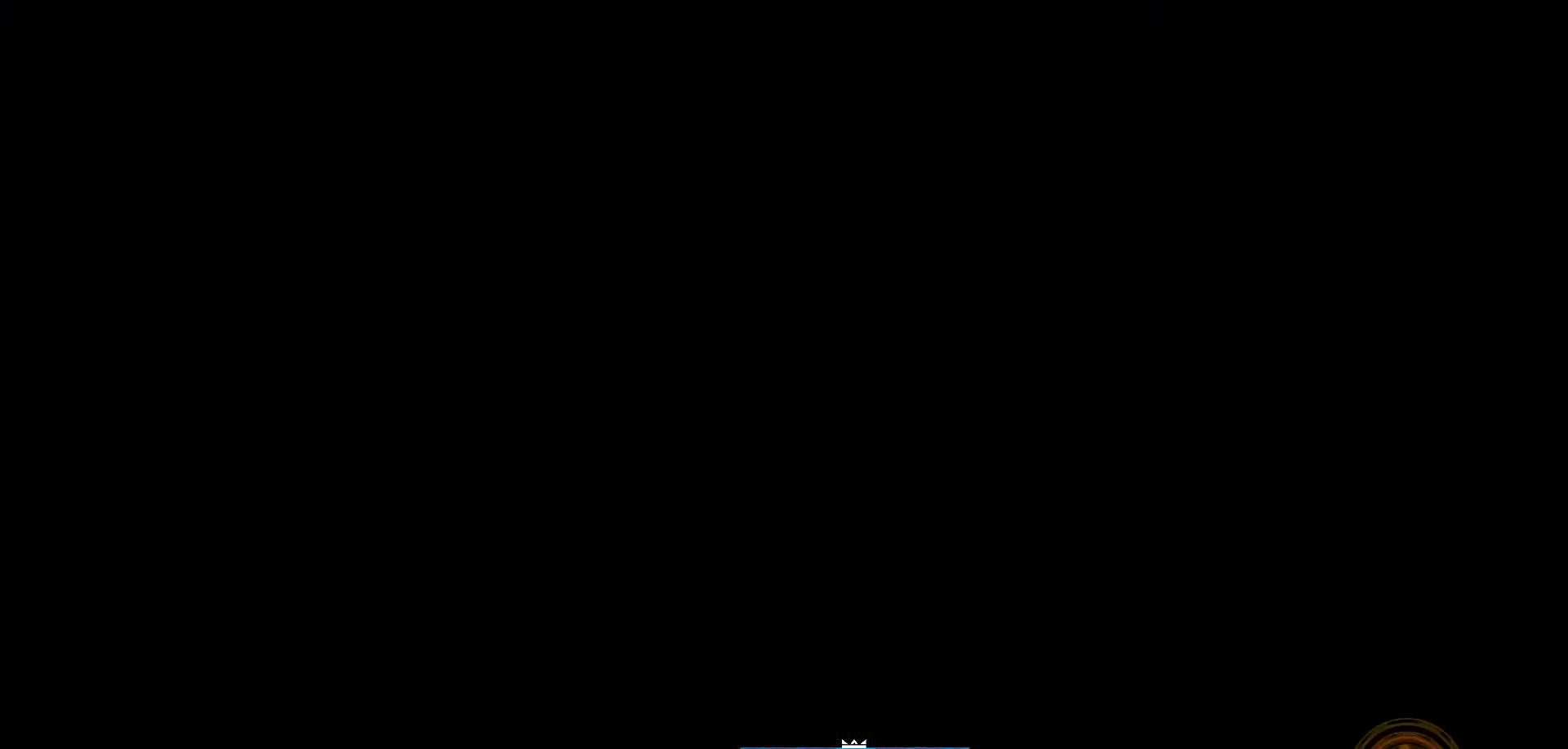
{"buttons": [], "left_stick": "center", "right_stick": "up", "events": [[450, "right_stick", "up"]]}
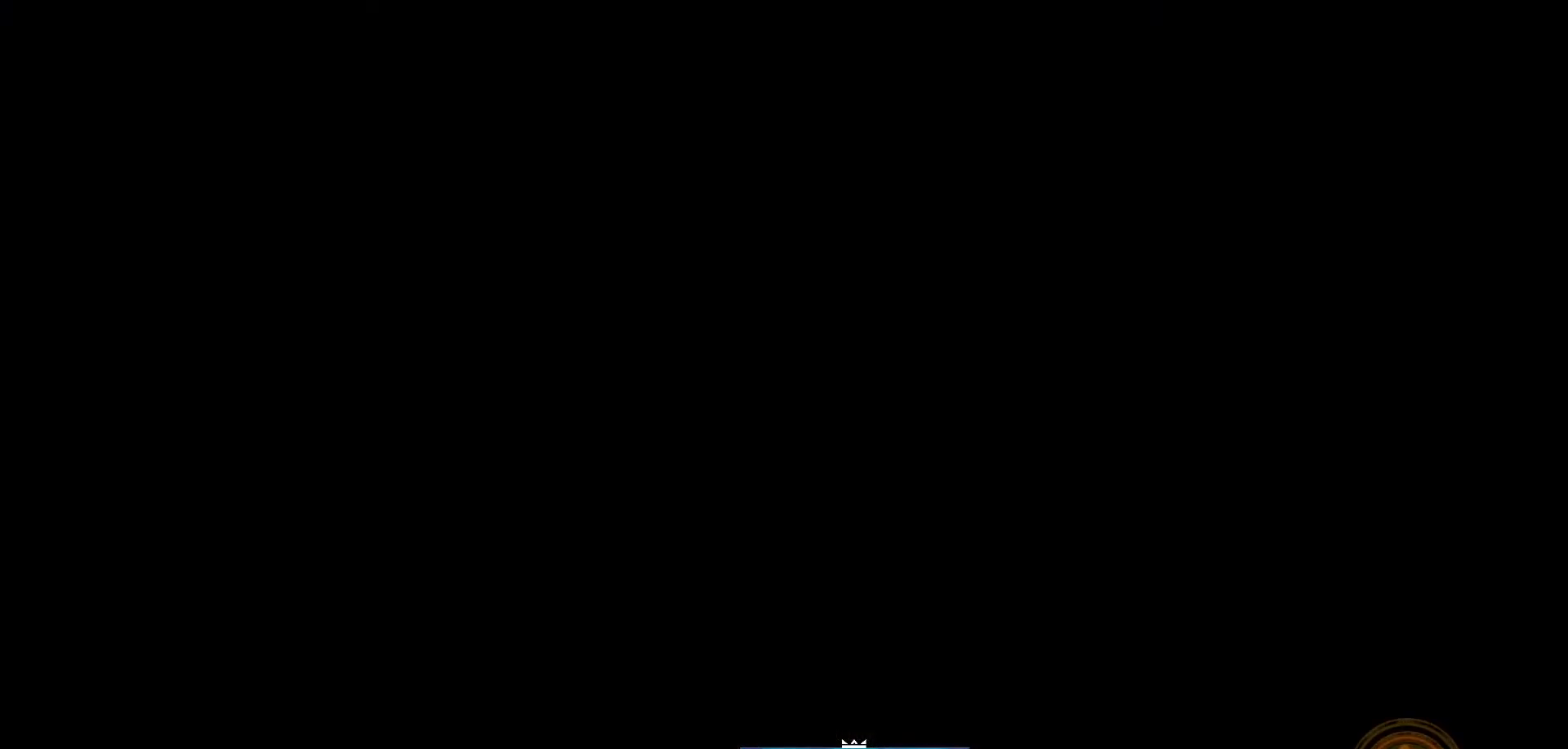
{"buttons": [], "left_stick": "center", "right_stick": "center", "events": [[33, "right_stick", "center"]]}
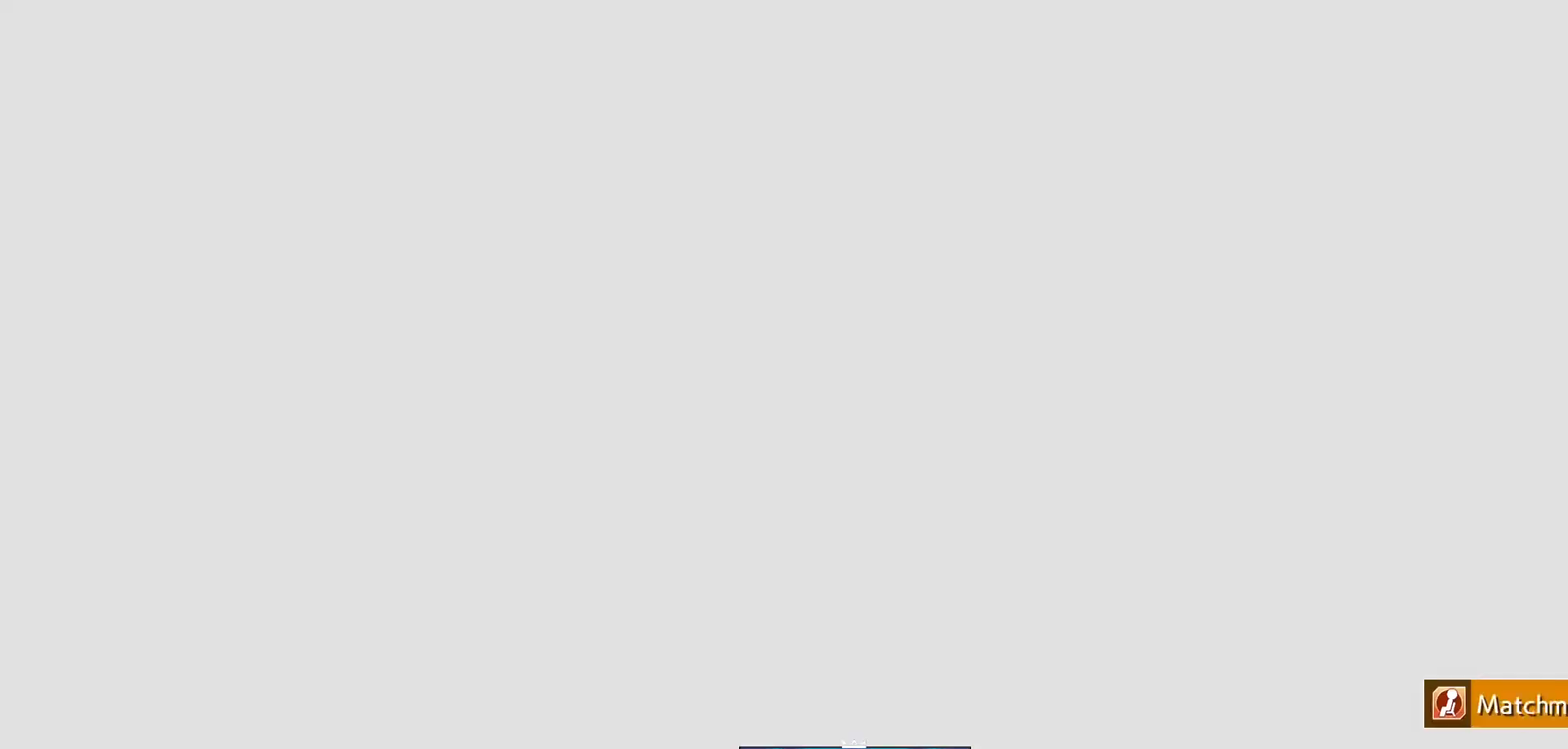
{"buttons": [], "left_stick": "center", "right_stick": "up", "events": [[50, "right_stick", "down"], [300, "right_stick", "up"]]}
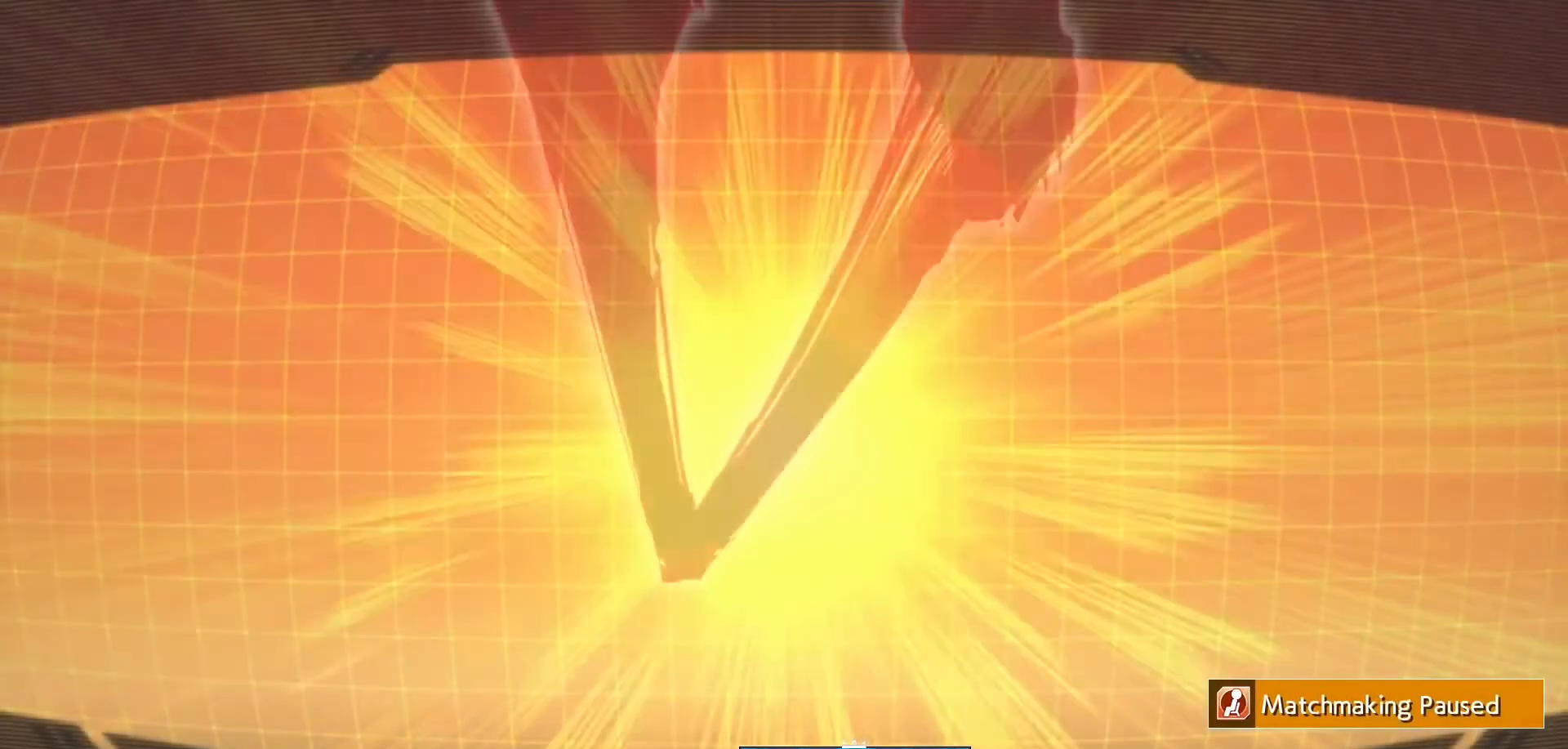
{"buttons": [], "left_stick": "center", "right_stick": "up", "events": [[17, "right_stick", "down"], [233, "right_stick", "up"]]}
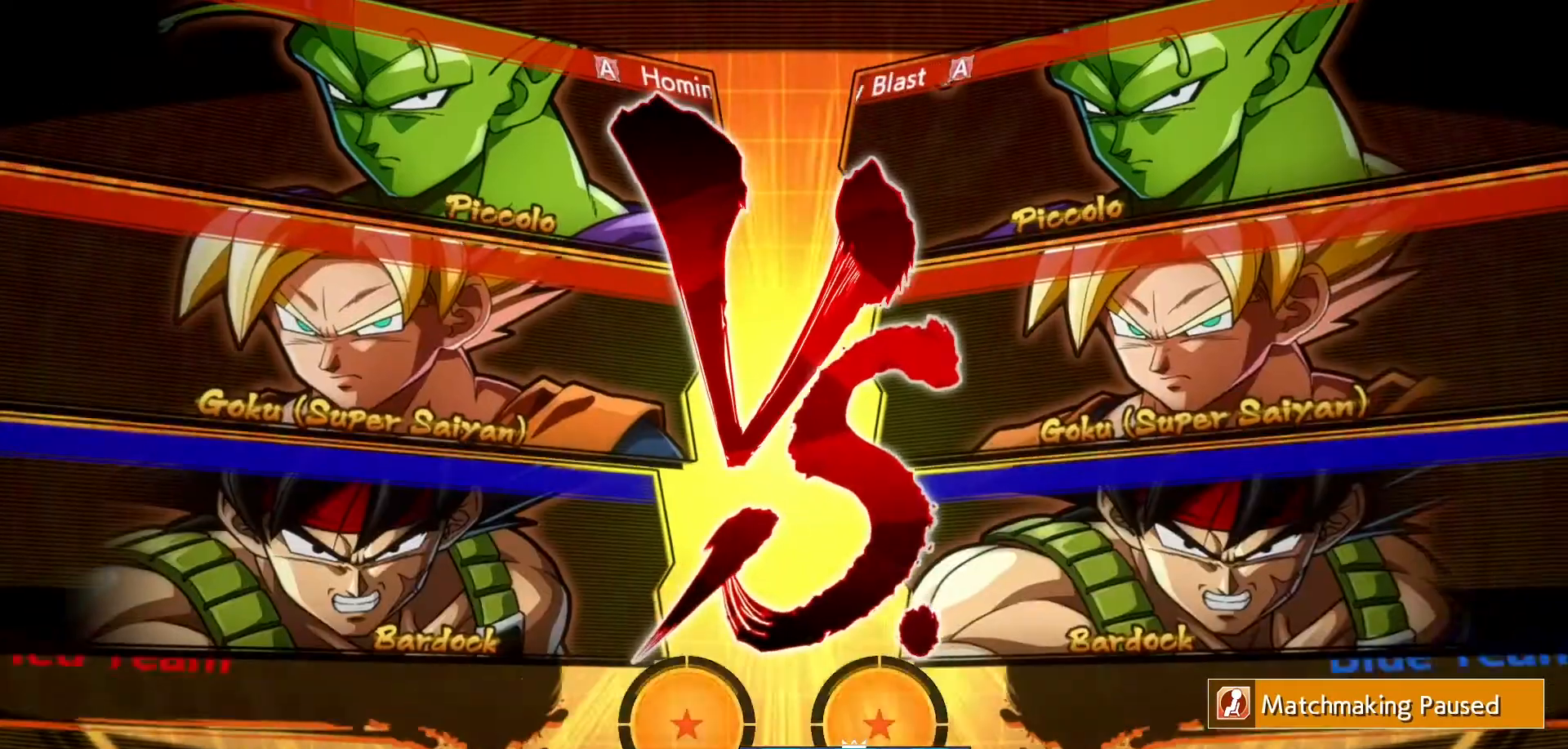
{"buttons": [], "left_stick": "center", "right_stick": "down-right", "events": [[83, "right_stick", "down"], [467, "right_stick", "down-right"]]}
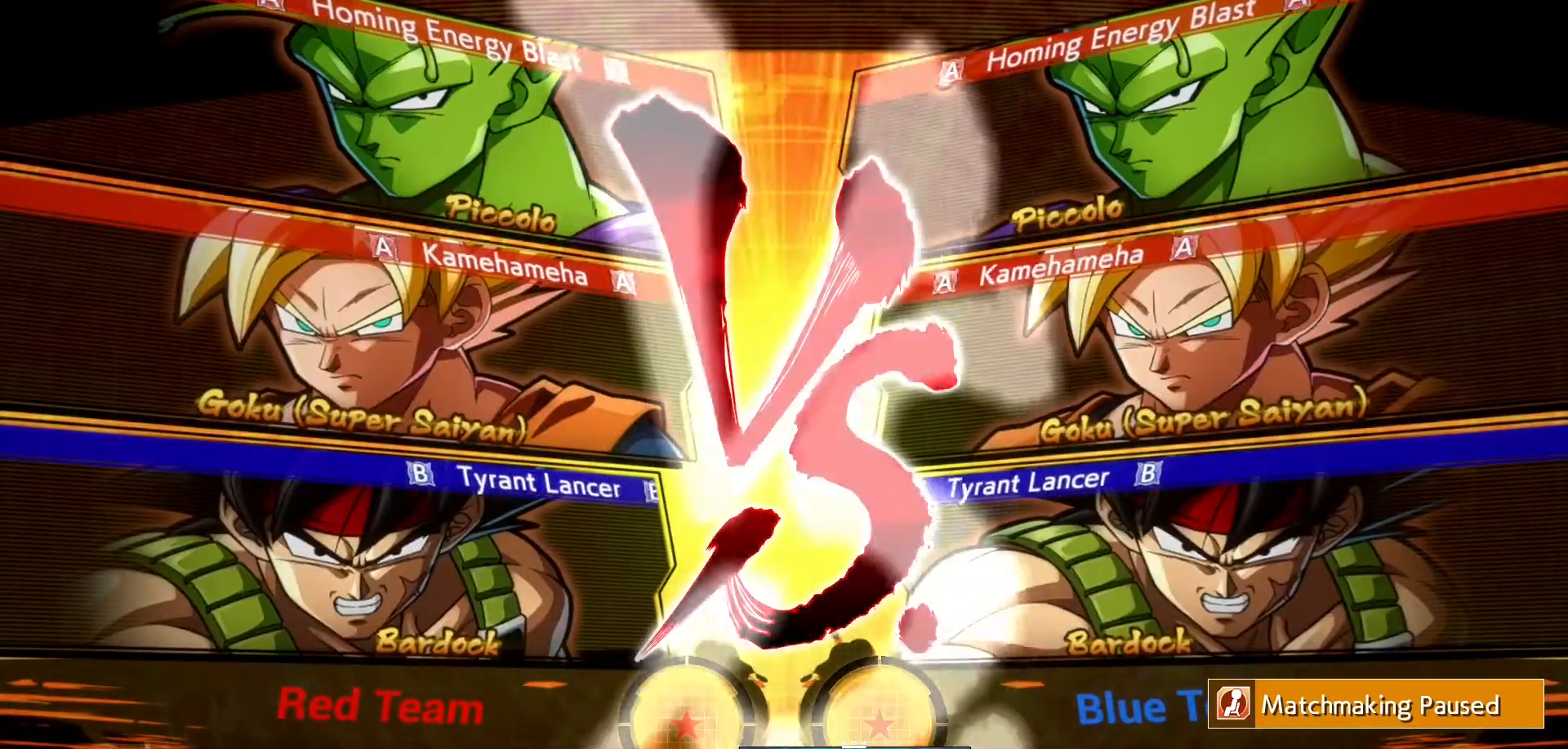
{"buttons": [], "left_stick": "center", "right_stick": "down-right", "events": []}
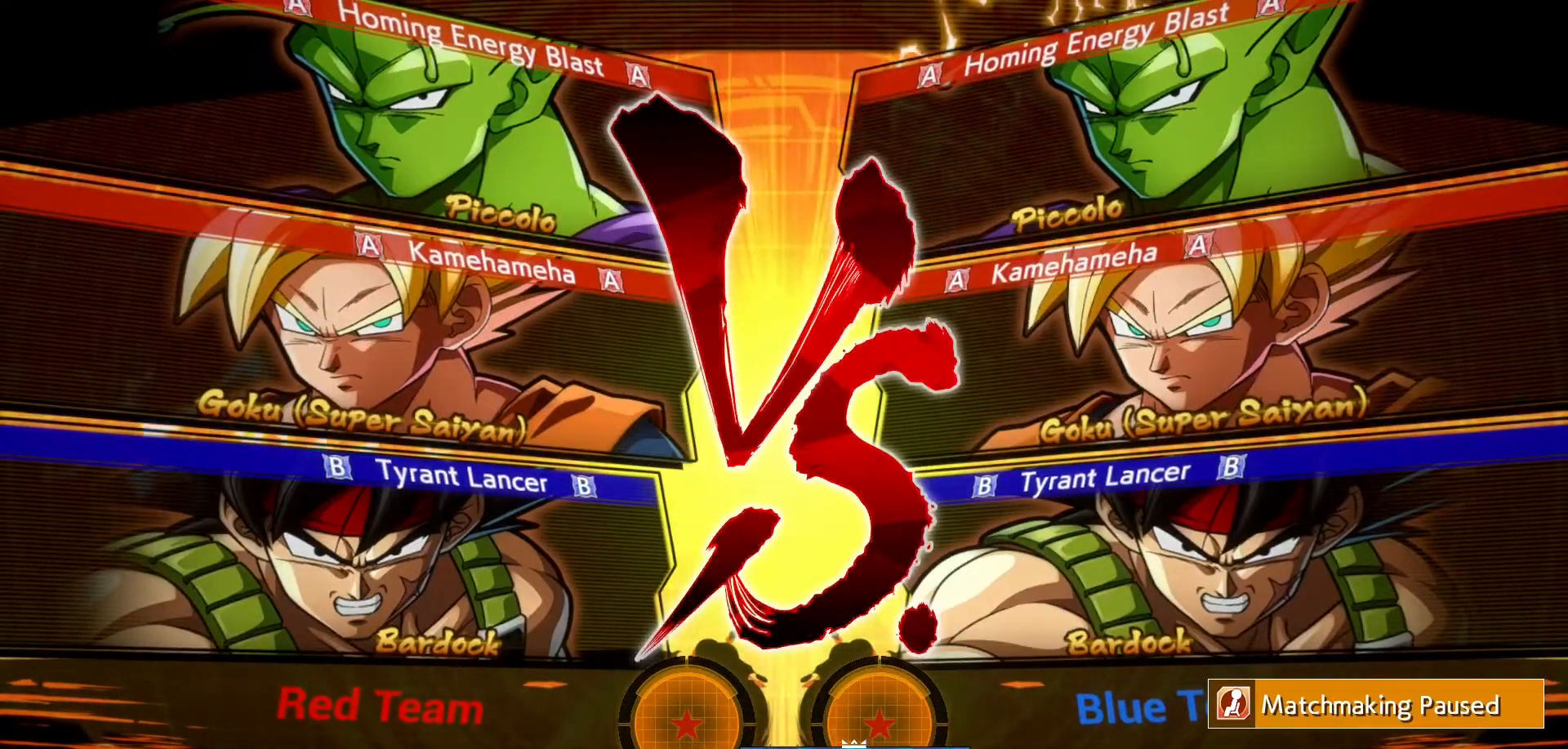
{"buttons": [], "left_stick": "center", "right_stick": "center", "events": [[183, "right_stick", "center"]]}